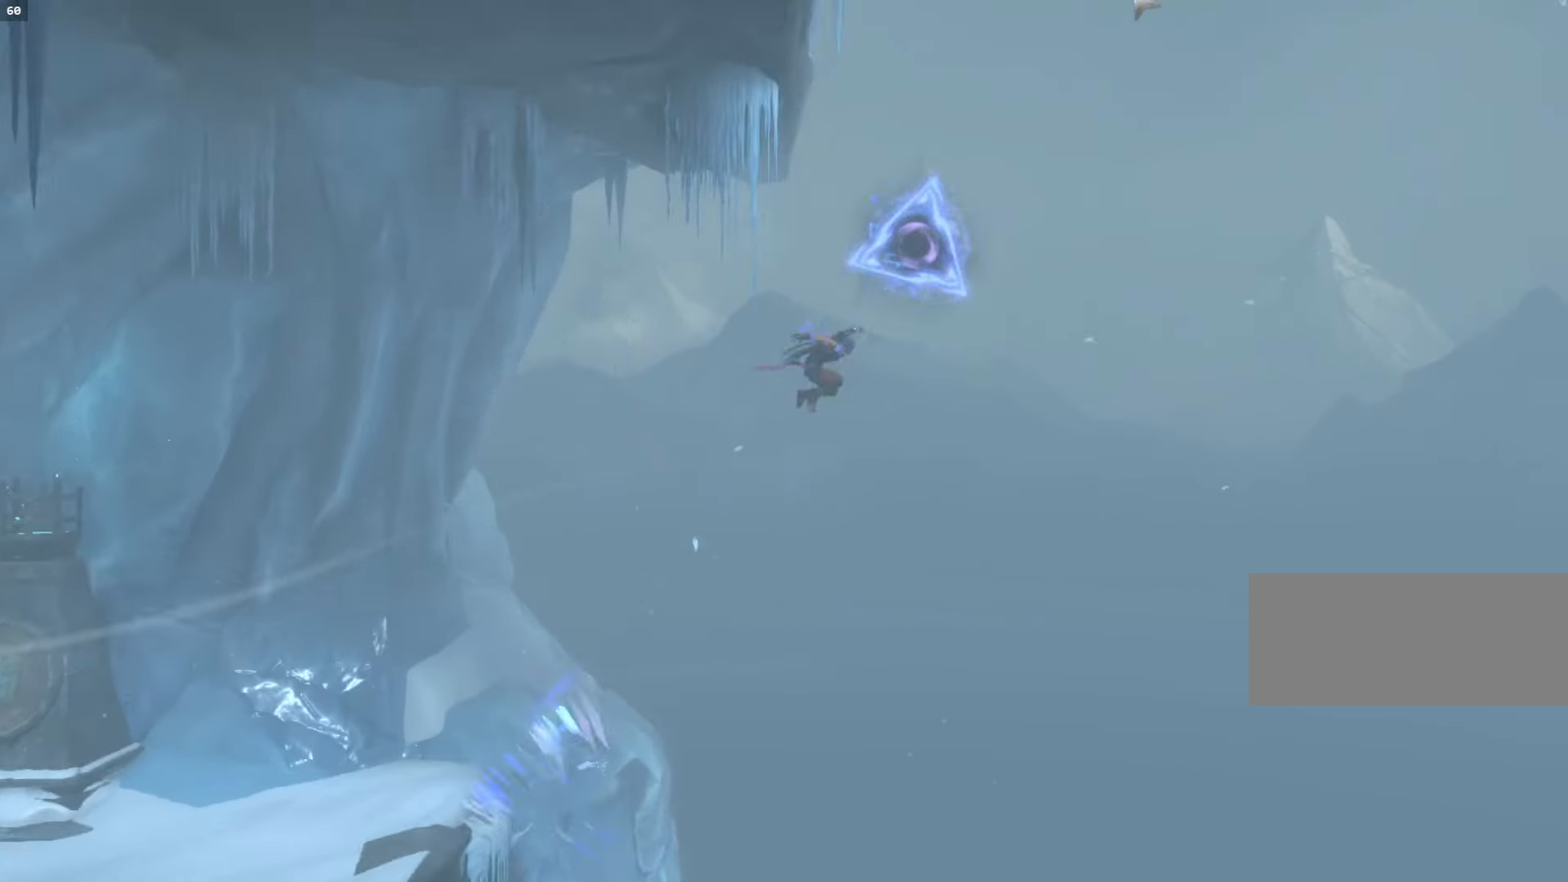
Gameplay with keyboard and mouse; each line is a JSON object with the keys and mouse buttons held at the frame after it. "events" lists presses ("down") and releases ("up") of ".", "/", "0", "1", "2", "3", "4", "5", "6", "7", "8", "9", "a", "alt_l", "alt_r", "b", "backslash", "backspace", "c", "caps_lock", "comma", "ctrl_l", "ctrl_r", "d", "e", "equals", "escape", "f", "f1", "f10", "f11", "f12", "f2", "f3", "f4", "f5", "f6", "f7", "f8", "f9", "g", "h", "i", "j", "k", "l", "lbracket", "m", "minus", "n", "o", "p", "q", "quote", "r", "rbracket", "return", "s", "semicolon", "shift_l", "shift_r", "space", "super", "t", "tab", "tilde", "u", "v", "w", "x", "y", "z", "mouse_left", "mouse_wheel", "mouse_right", "mouse_mb4" and "mouse_mb5" between this image and that frame as [ms after this image, input, new state], when the widget could be followed in between. "mouse_left", "mouse_wheel", "mouse_right", "mouse_mb4", "mouse_mb5" = the "left", "wheel", "right", "mb4", "mb5" buttons of the "mouse" list. No other keys are recorded. "wheel" means that the mouse wheel is clicked or scrolled. Mouse movement is not recorded.
{"keys": ["a", "space"], "mouse": [], "events": [[267, "space", "down"]]}
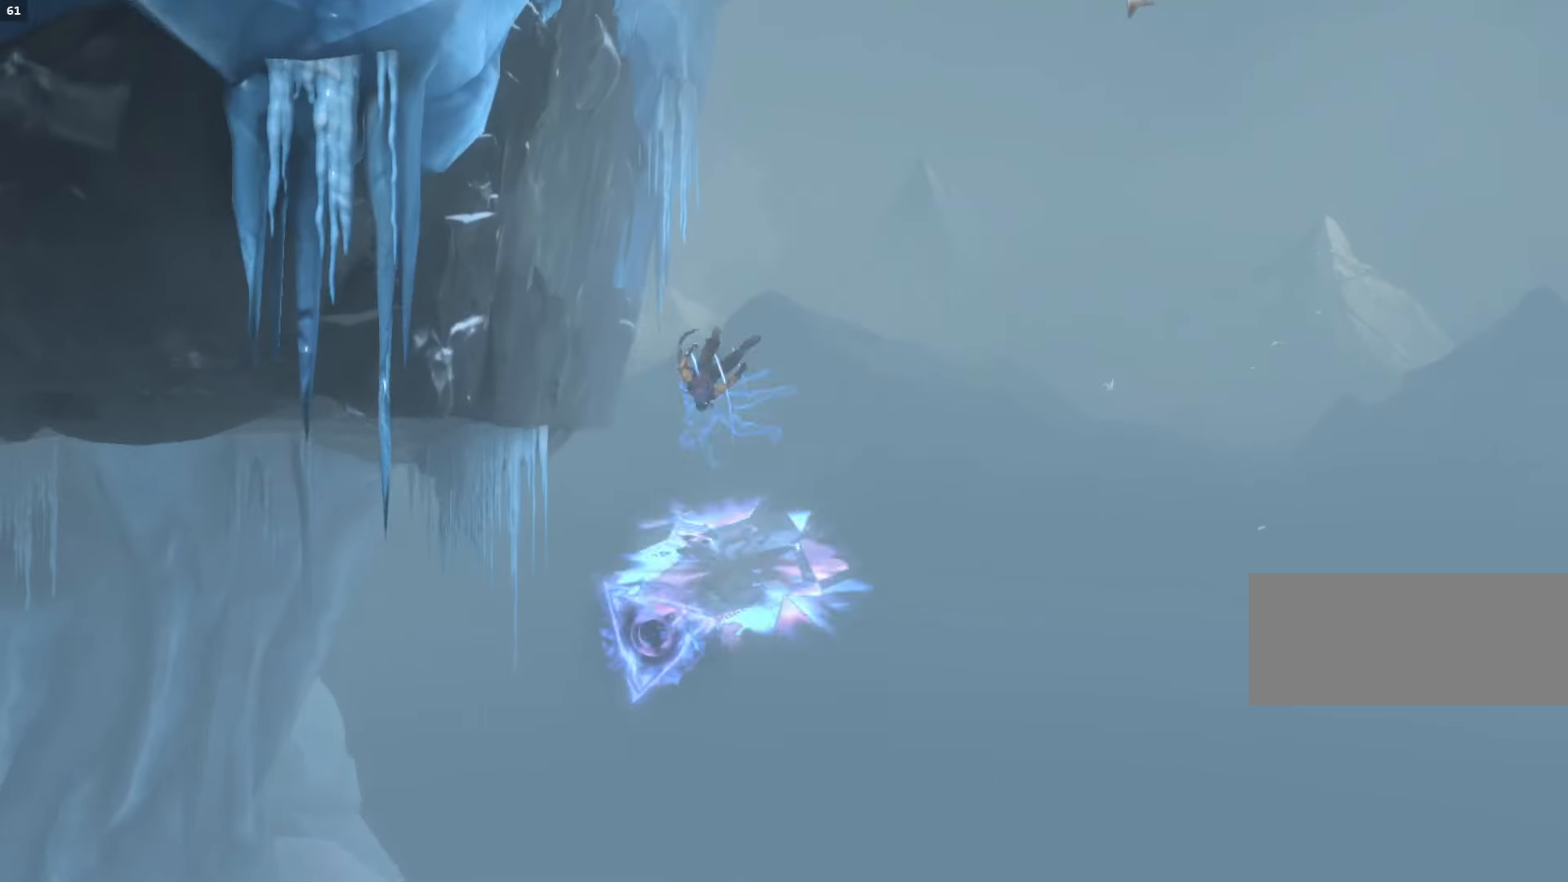
{"keys": ["a", "space"], "mouse": [], "events": [[233, "space", "up"], [300, "space", "down"], [433, "space", "up"], [500, "space", "down"]]}
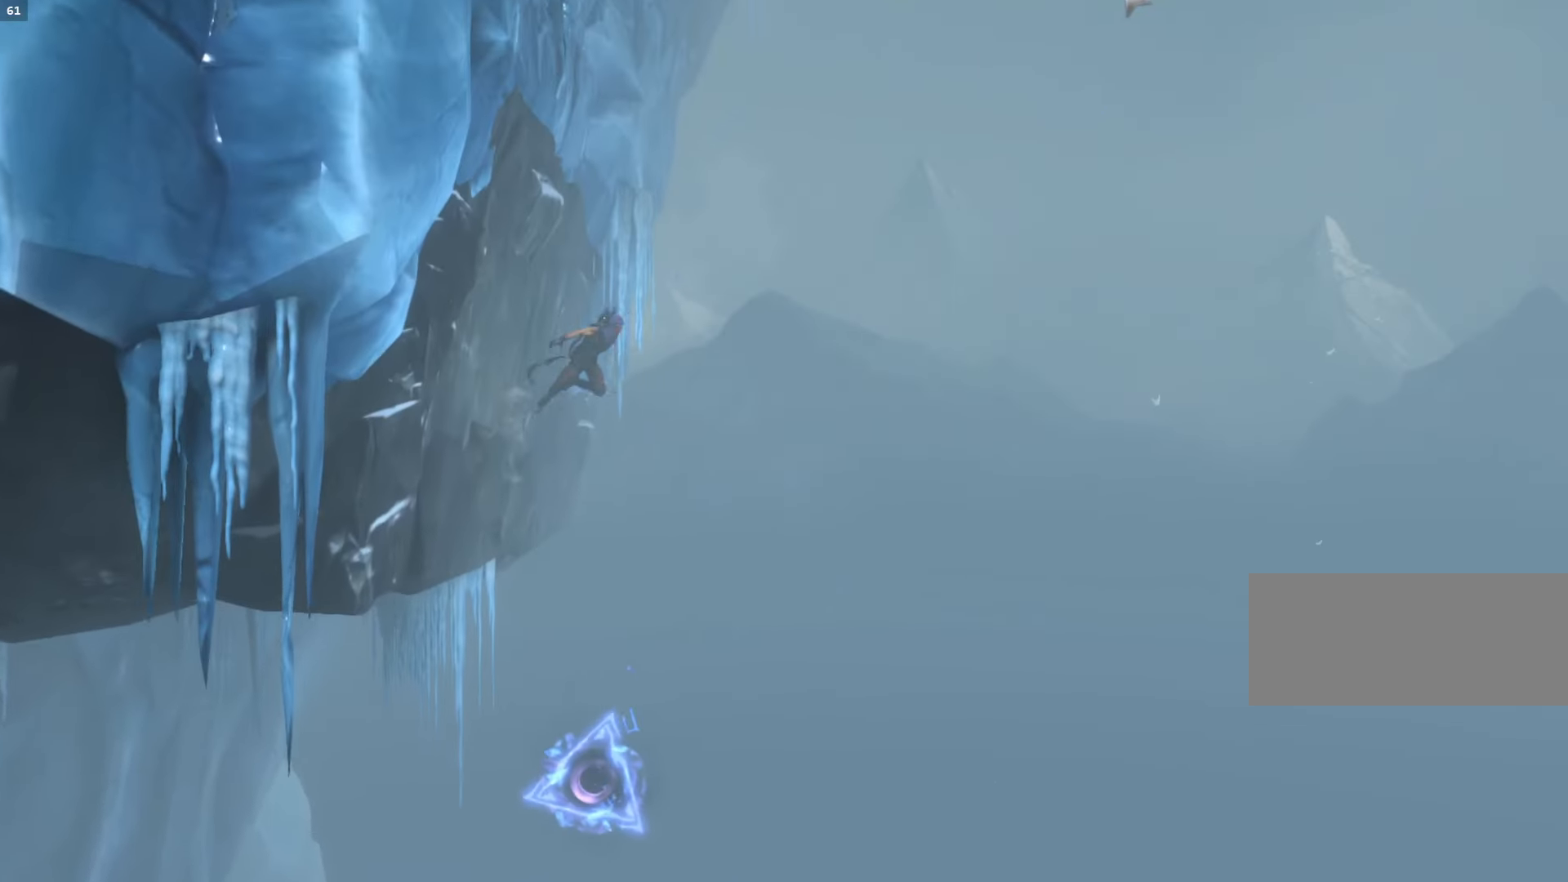
{"keys": ["a", "space"], "mouse": [], "events": [[200, "space", "up"], [333, "space", "down"]]}
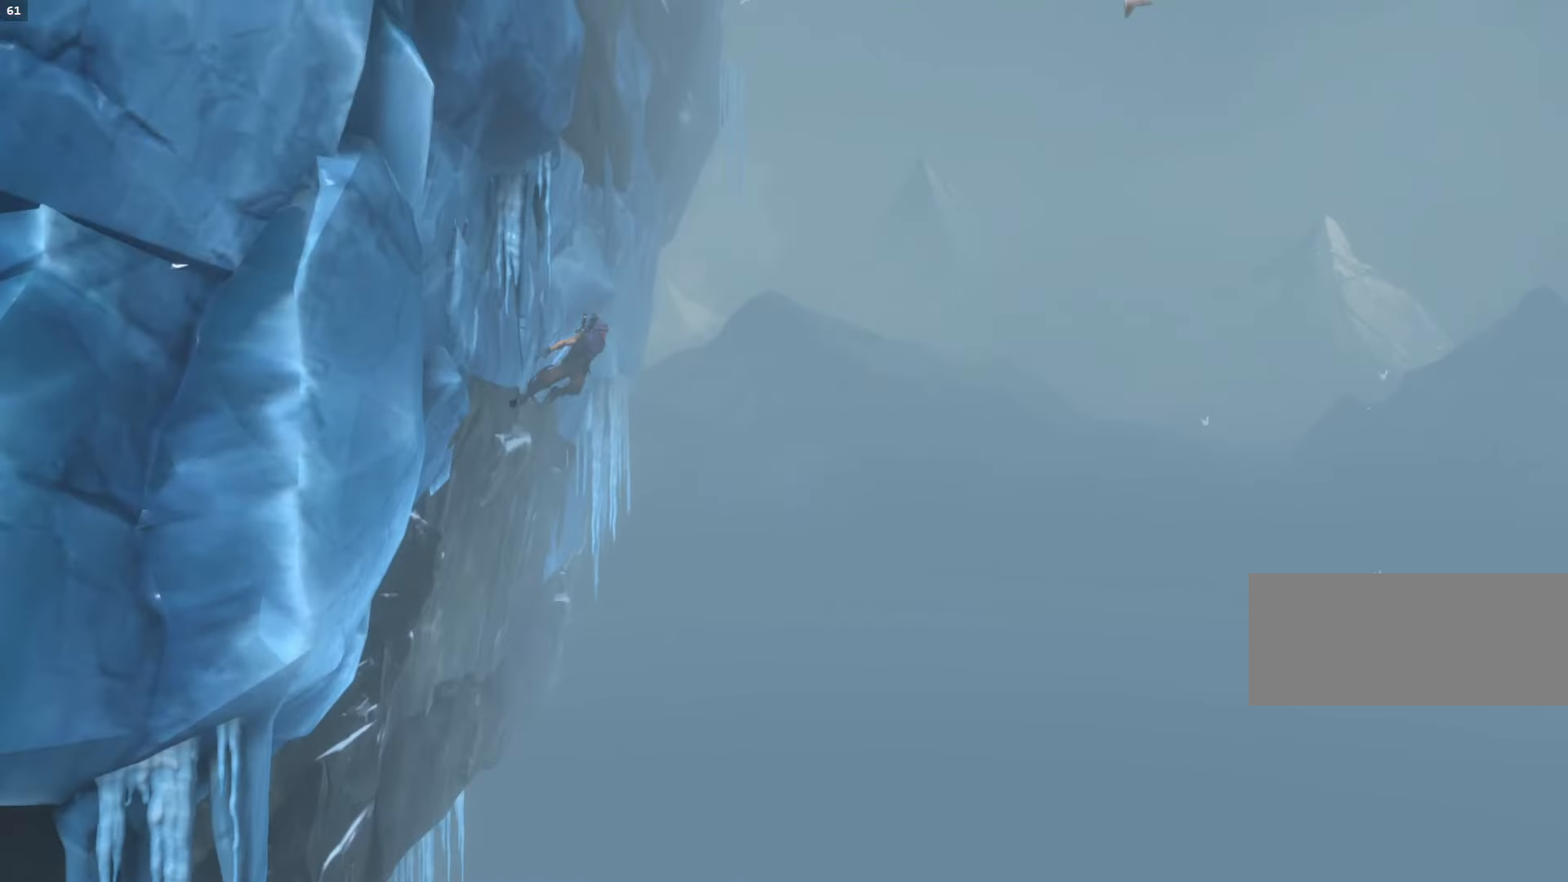
{"keys": ["a"], "mouse": [], "events": [[100, "space", "up"], [167, "space", "down"], [500, "space", "up"]]}
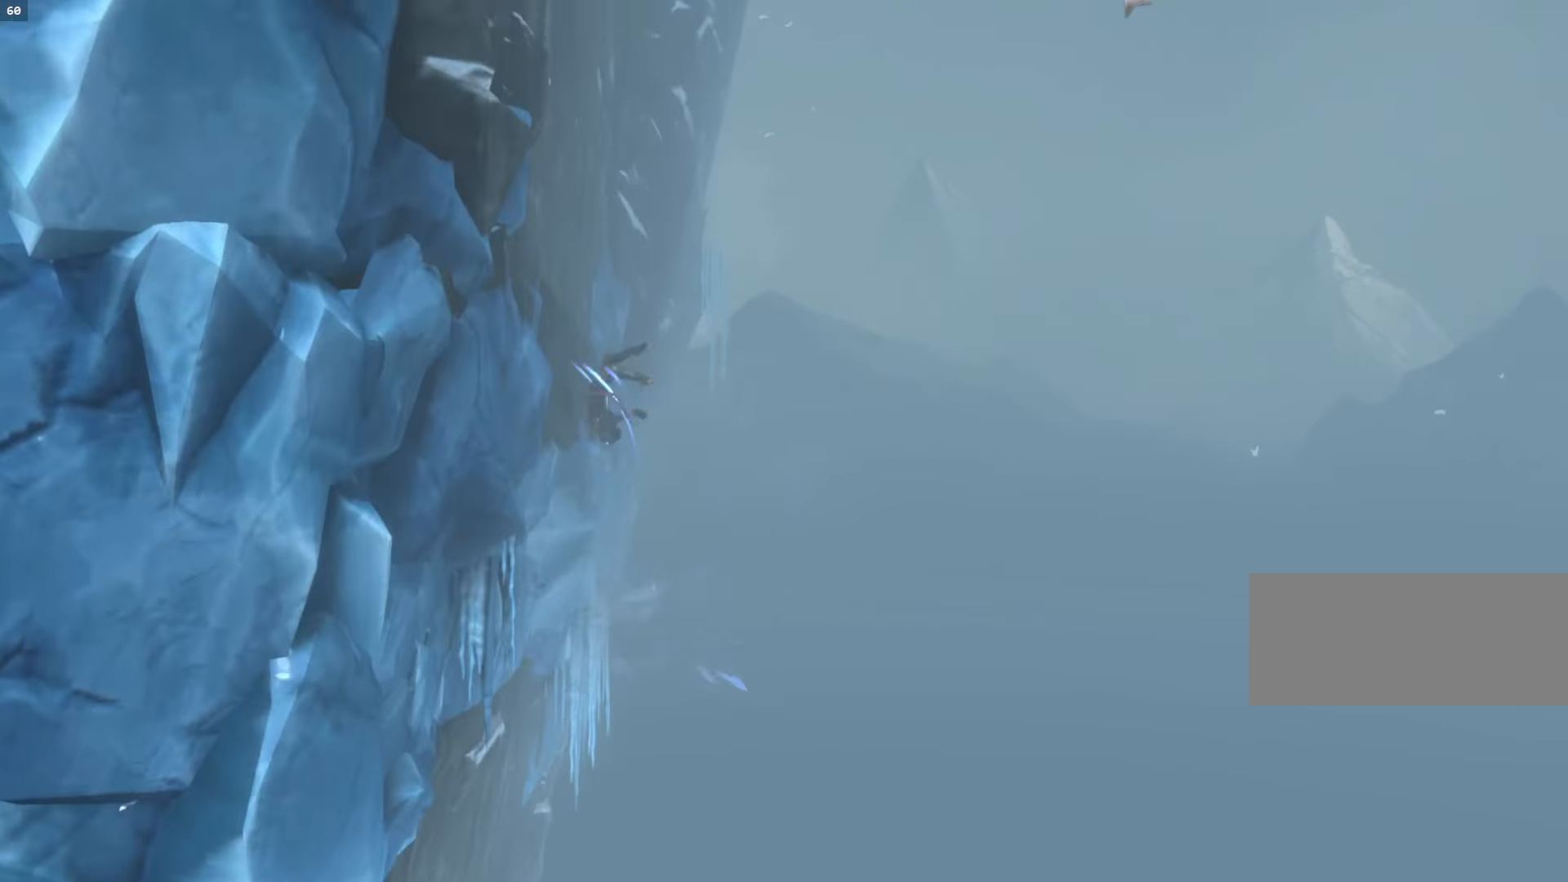
{"keys": ["a", "space"], "mouse": [], "events": [[100, "space", "down"], [233, "space", "up"], [300, "space", "down"]]}
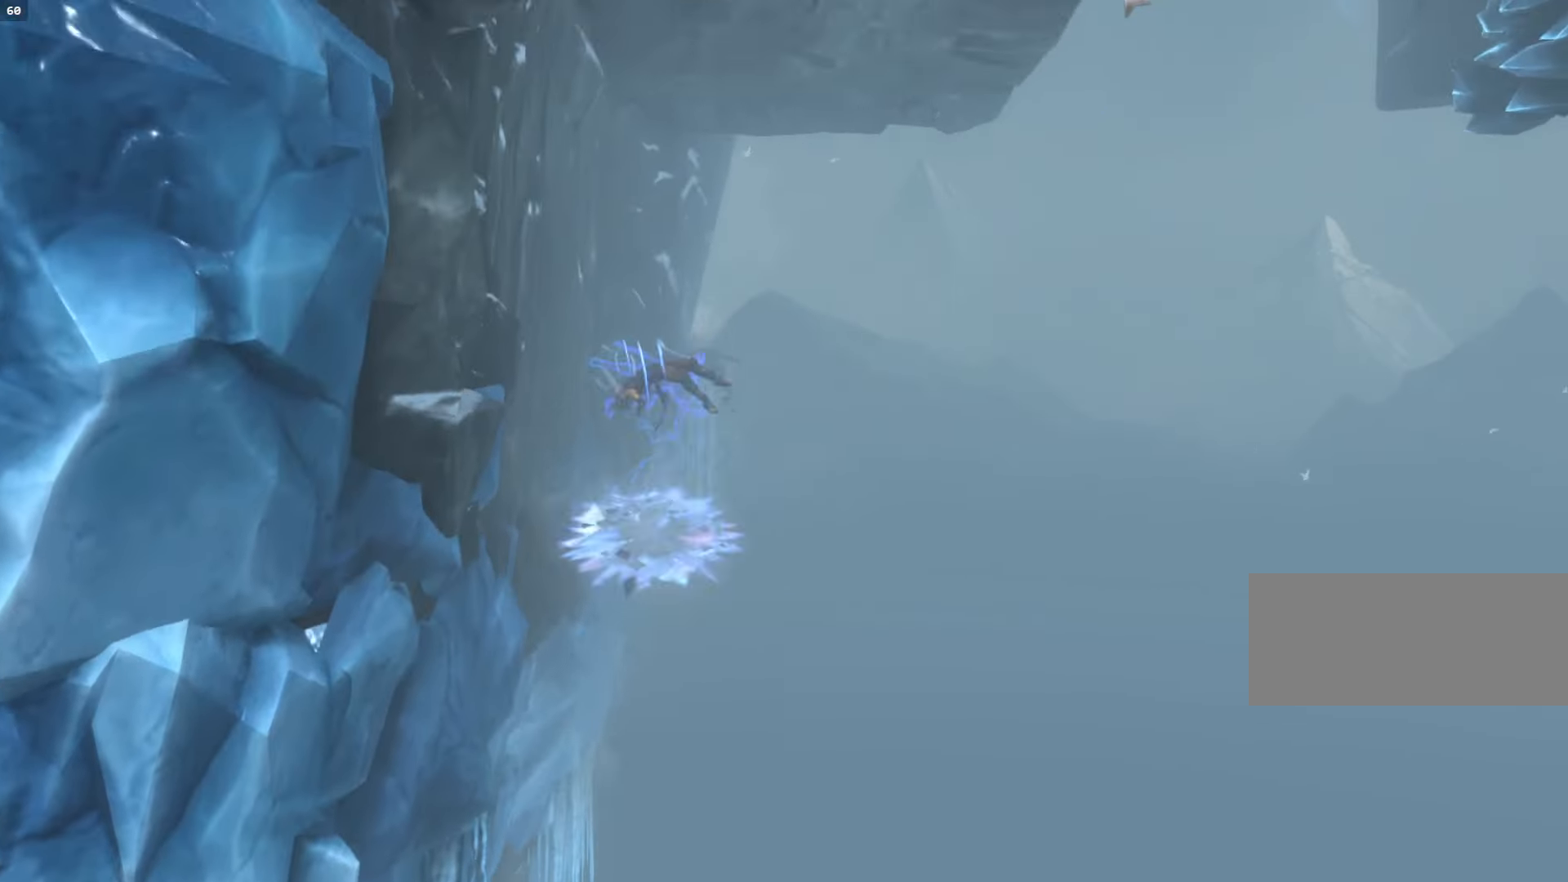
{"keys": ["d", "space"], "mouse": [], "events": [[167, "space", "up"], [267, "d", "down"], [267, "space", "down"], [333, "a", "up"]]}
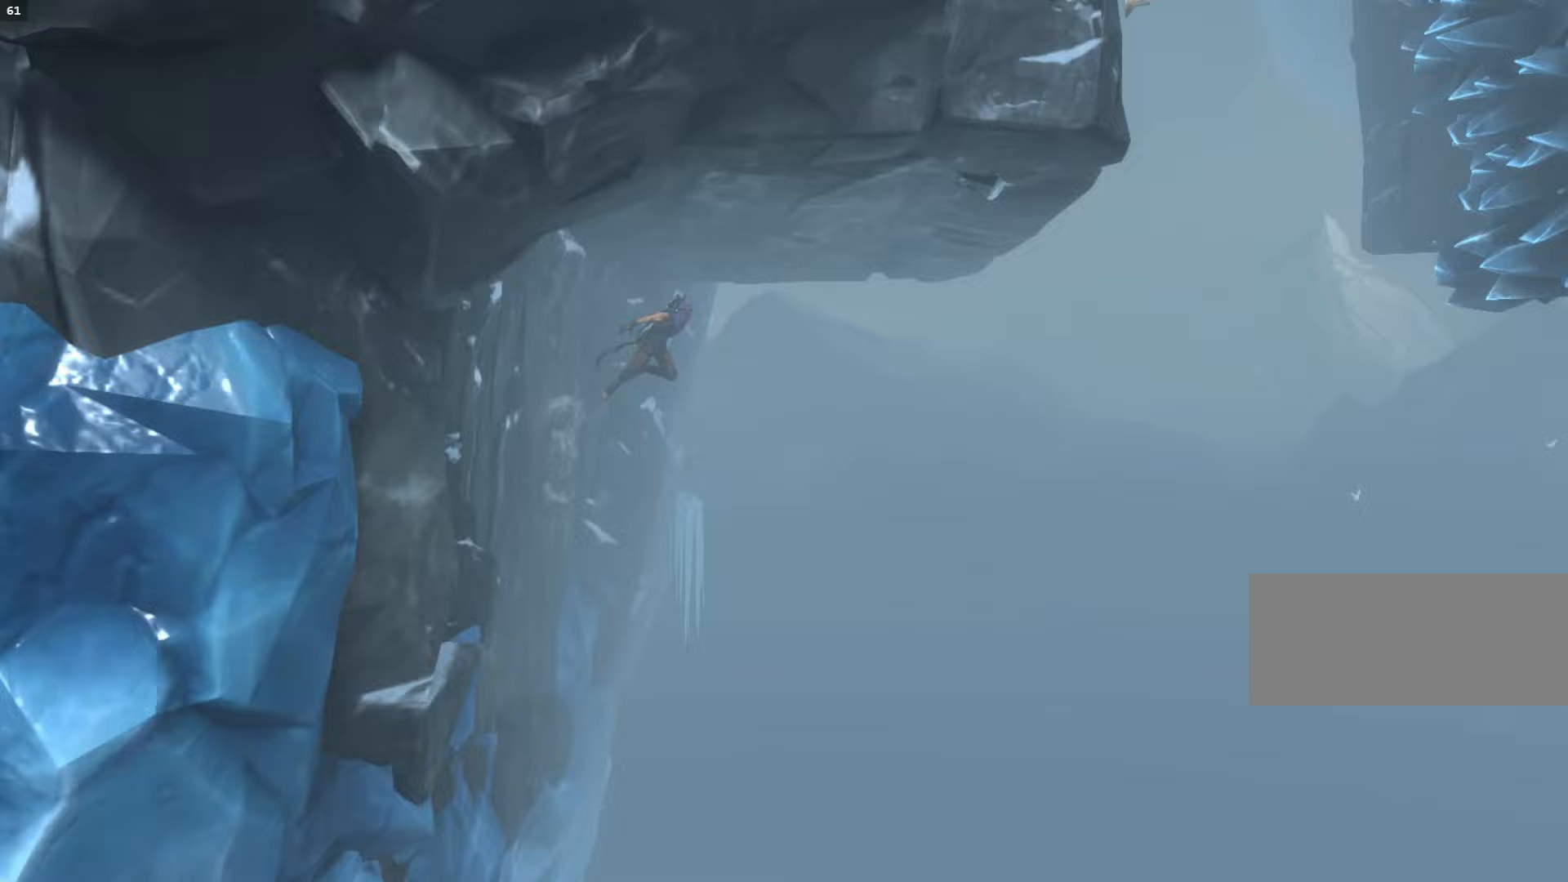
{"keys": ["a", "space"], "mouse": [], "events": [[33, "shift_l", "down"], [100, "space", "up"], [300, "shift_l", "up"], [400, "a", "down"], [400, "d", "up"], [433, "space", "down"]]}
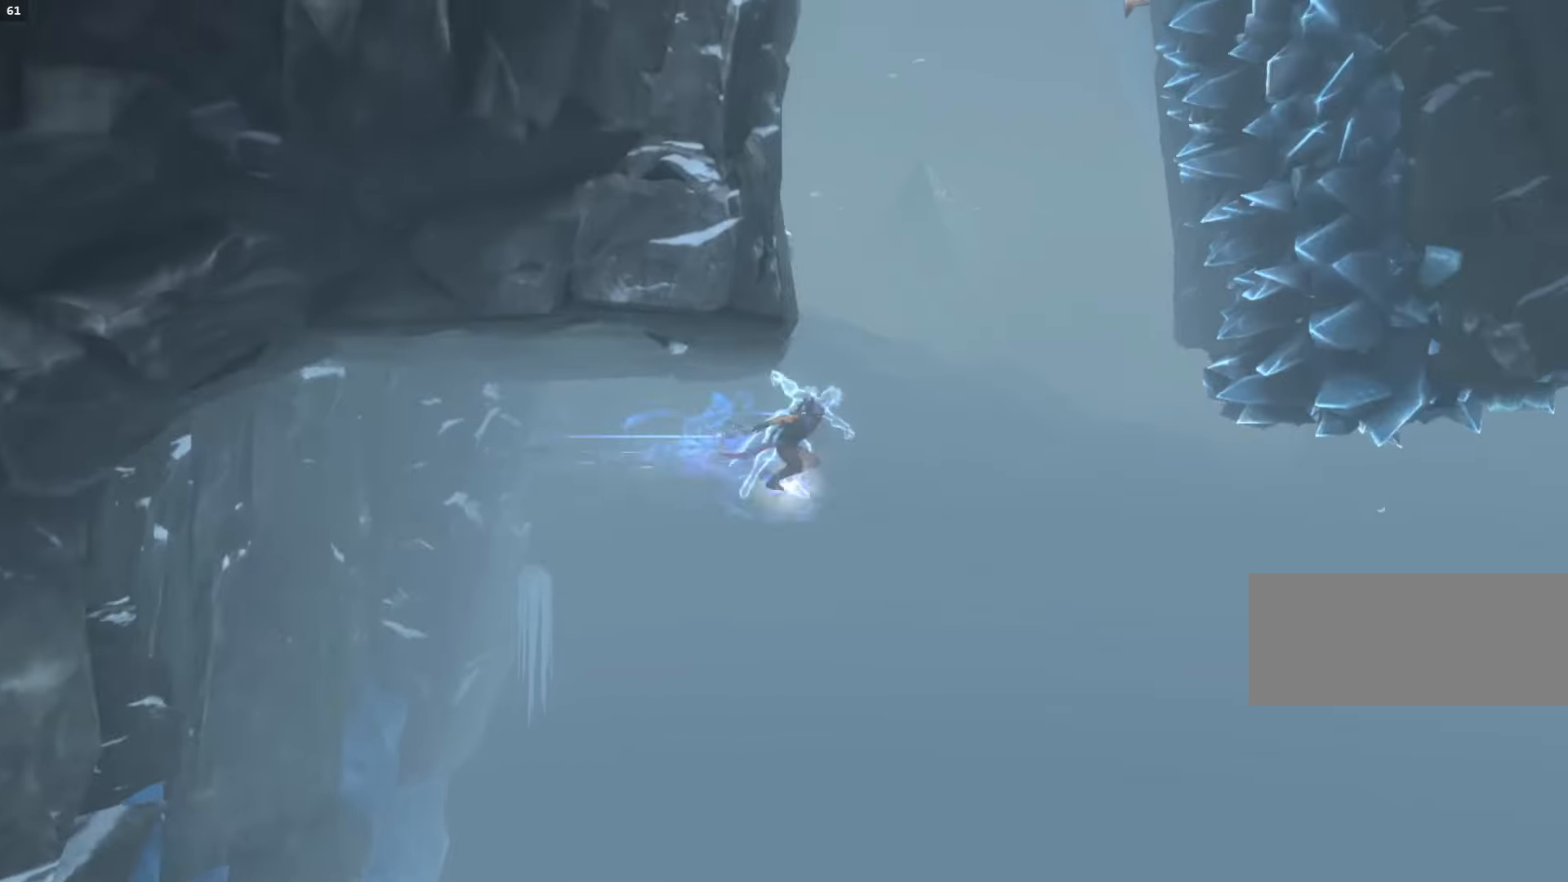
{"keys": ["a", "space"], "mouse": [], "events": [[333, "space", "up"], [400, "space", "down"]]}
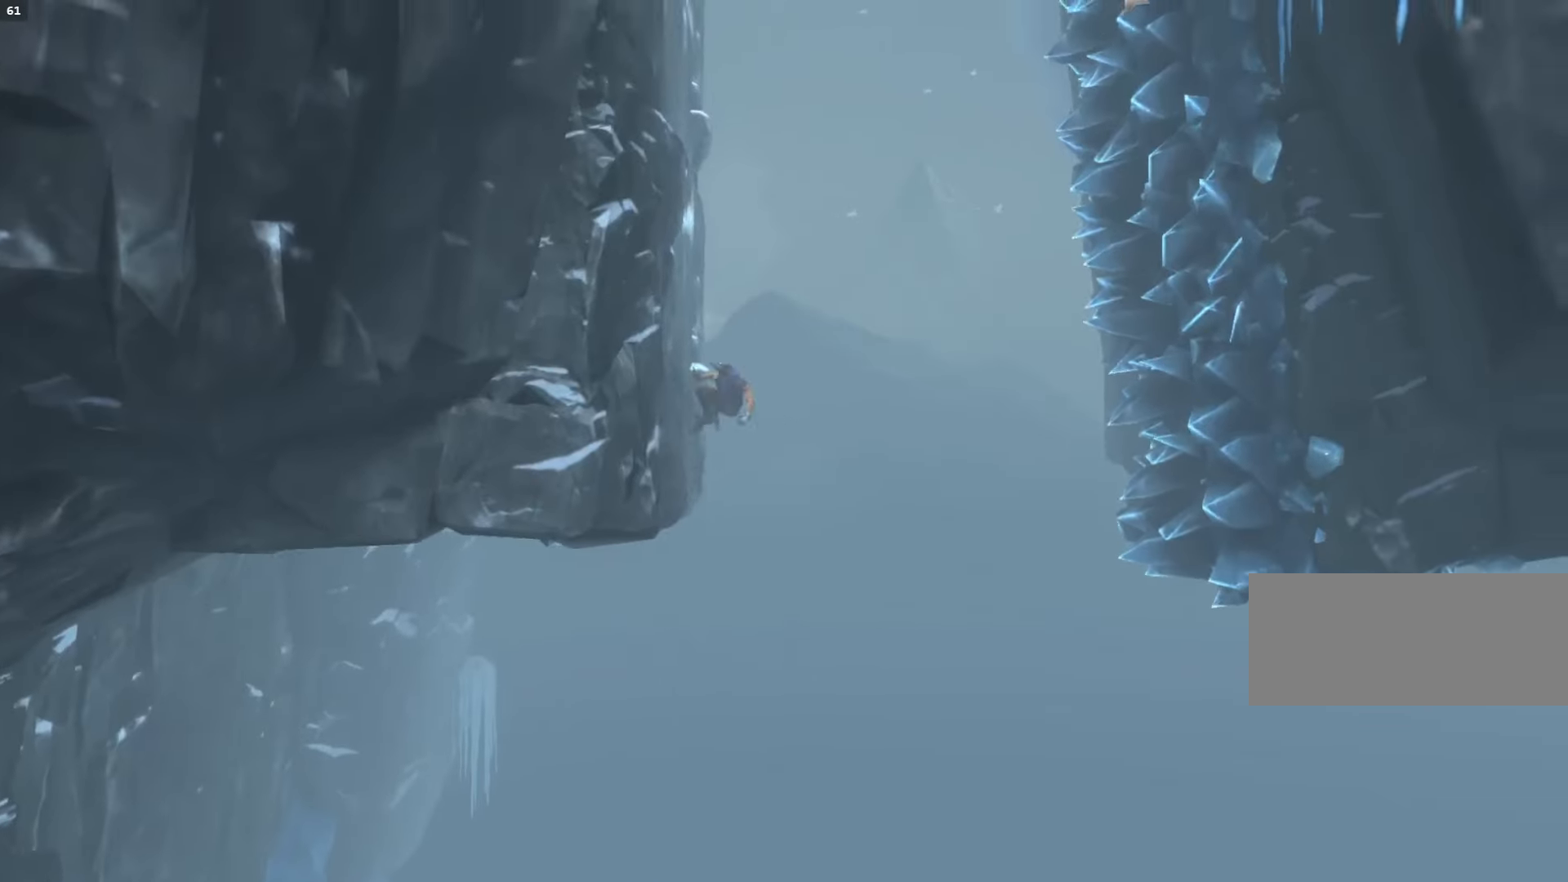
{"keys": ["a"], "mouse": [], "events": [[33, "space", "up"], [100, "space", "down"], [500, "space", "up"]]}
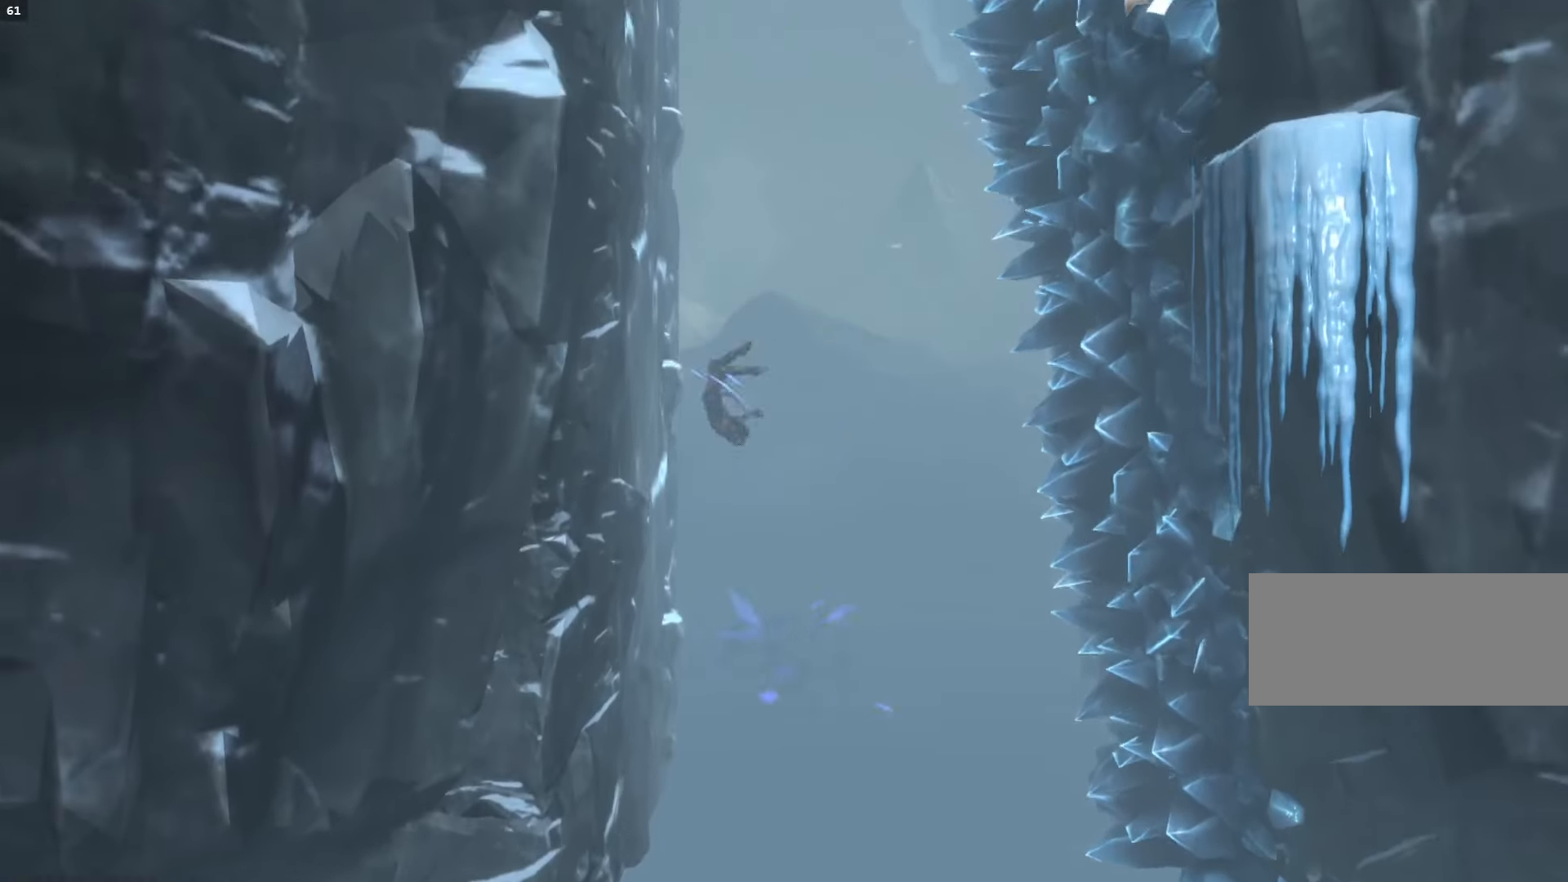
{"keys": ["a", "space"], "mouse": [], "events": [[133, "space", "down"], [267, "space", "up"], [333, "space", "down"]]}
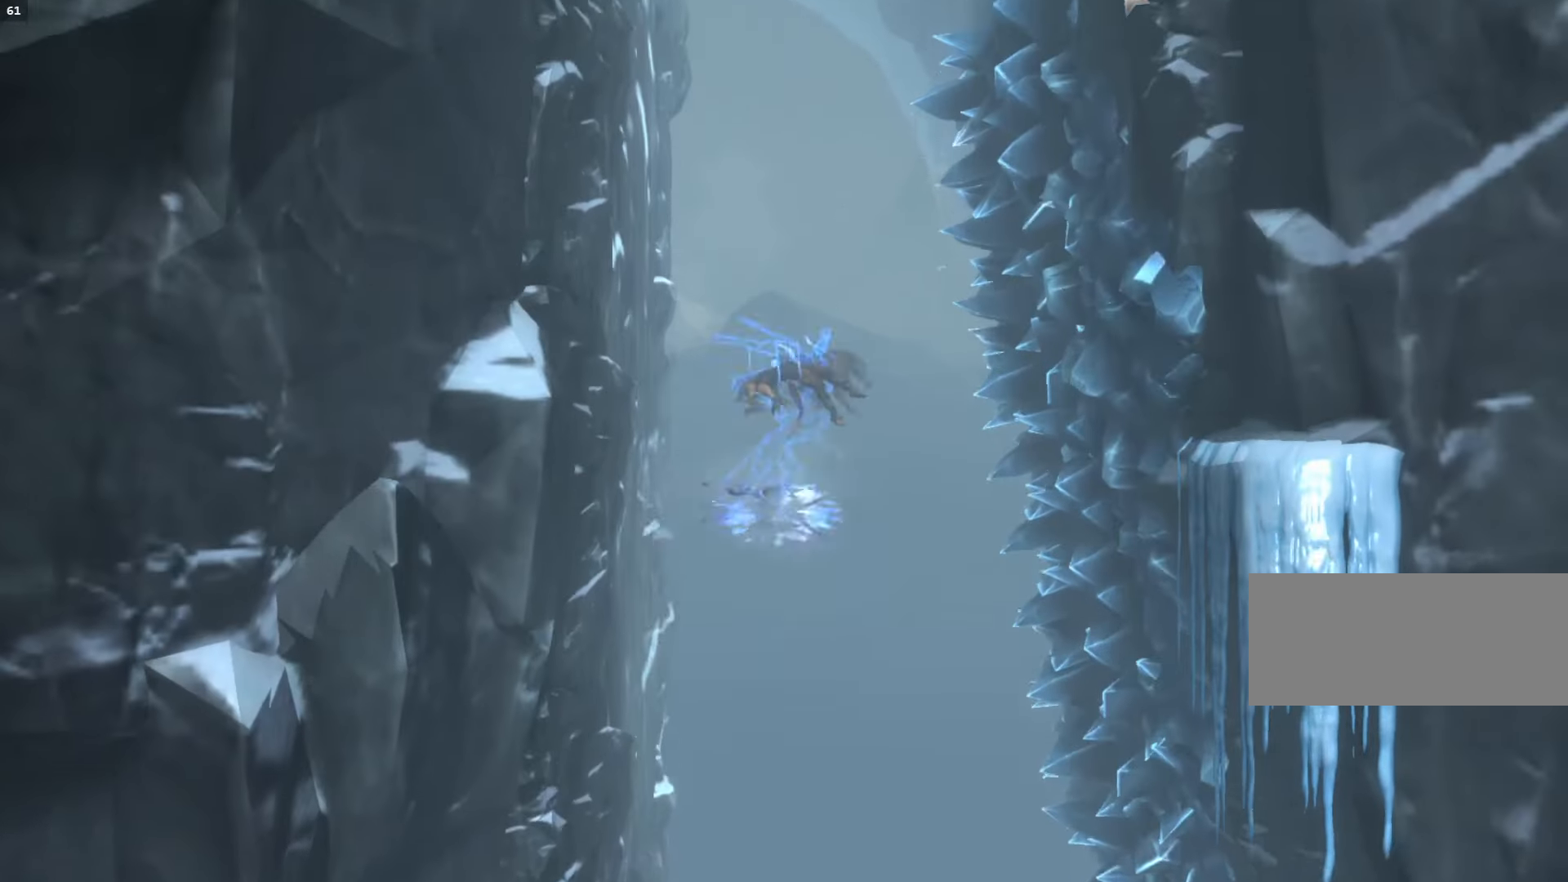
{"keys": ["a"], "mouse": [], "events": [[267, "space", "up"], [367, "space", "down"], [500, "space", "up"]]}
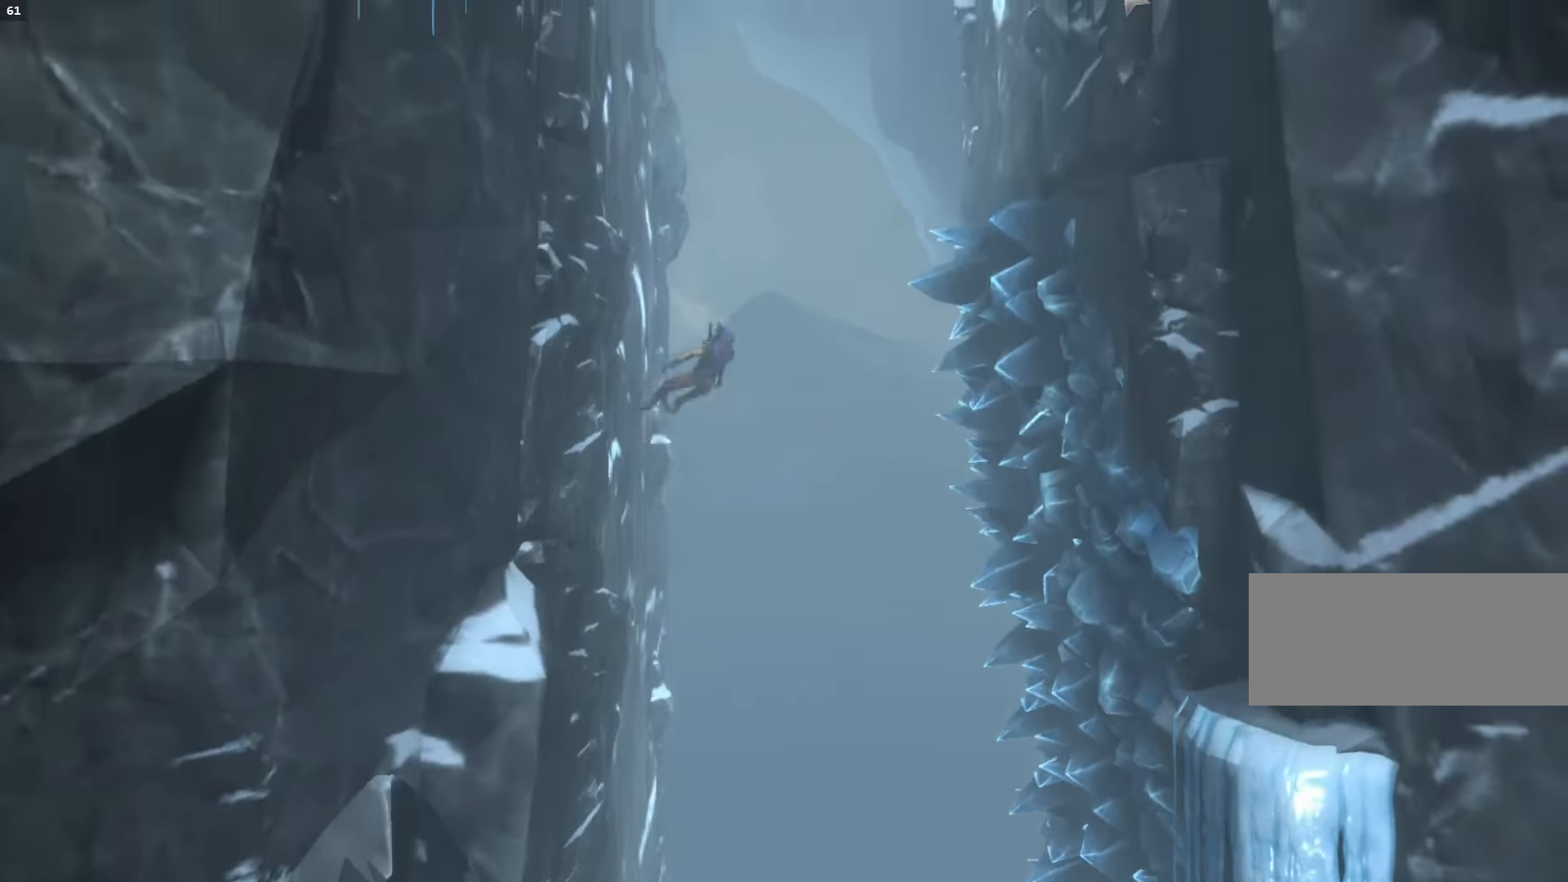
{"keys": ["d"], "mouse": [], "events": [[67, "space", "down"], [433, "space", "up"], [467, "d", "down"], [500, "a", "up"]]}
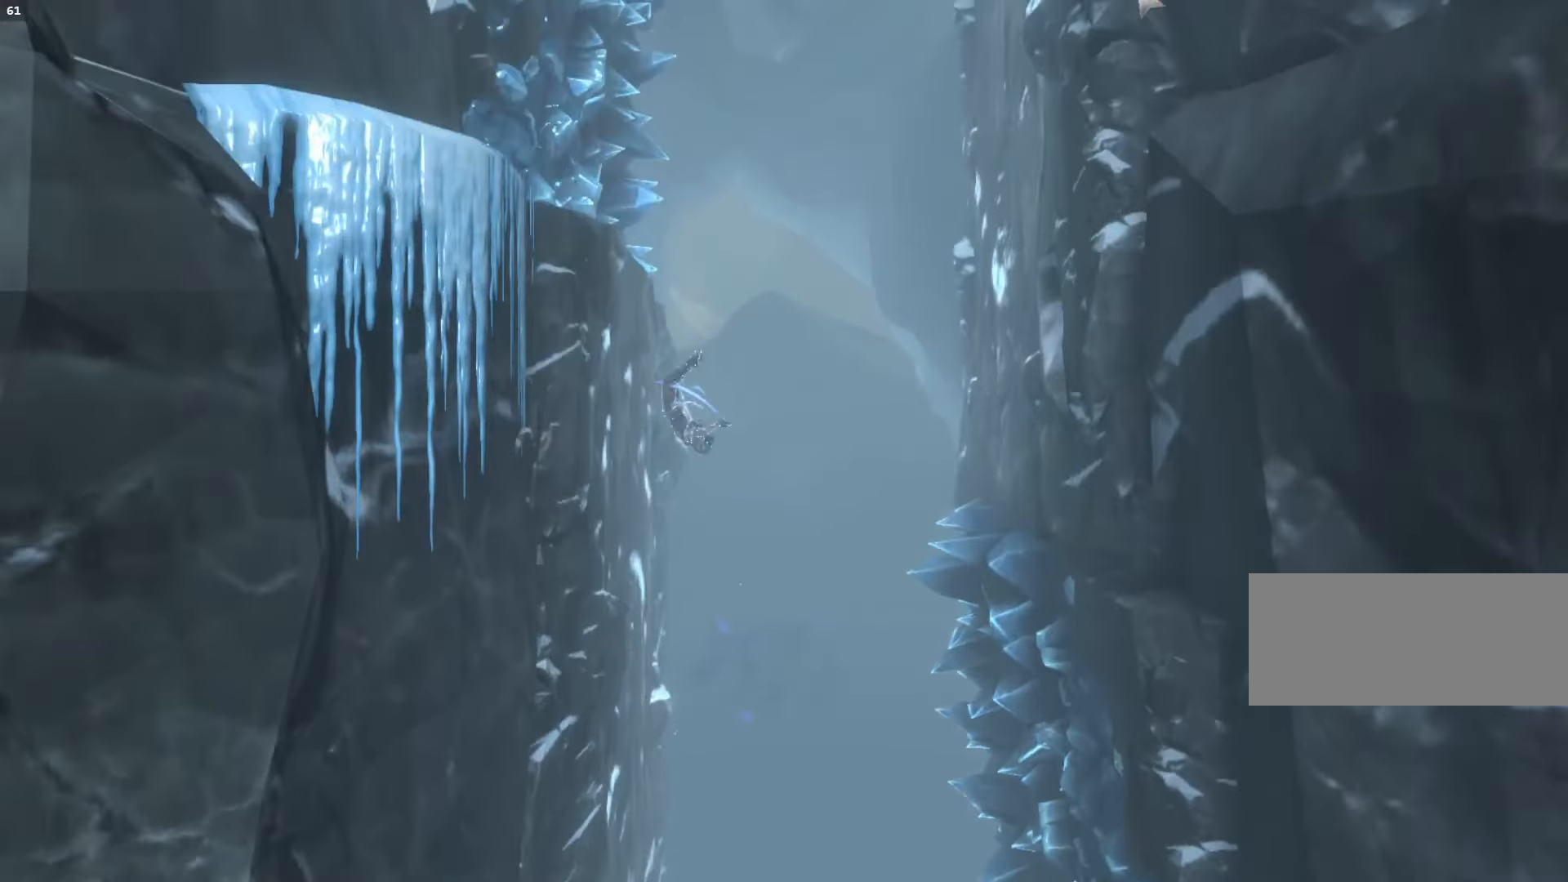
{"keys": ["d", "space"], "mouse": [], "events": [[33, "space", "down"], [200, "space", "up"], [267, "space", "down"]]}
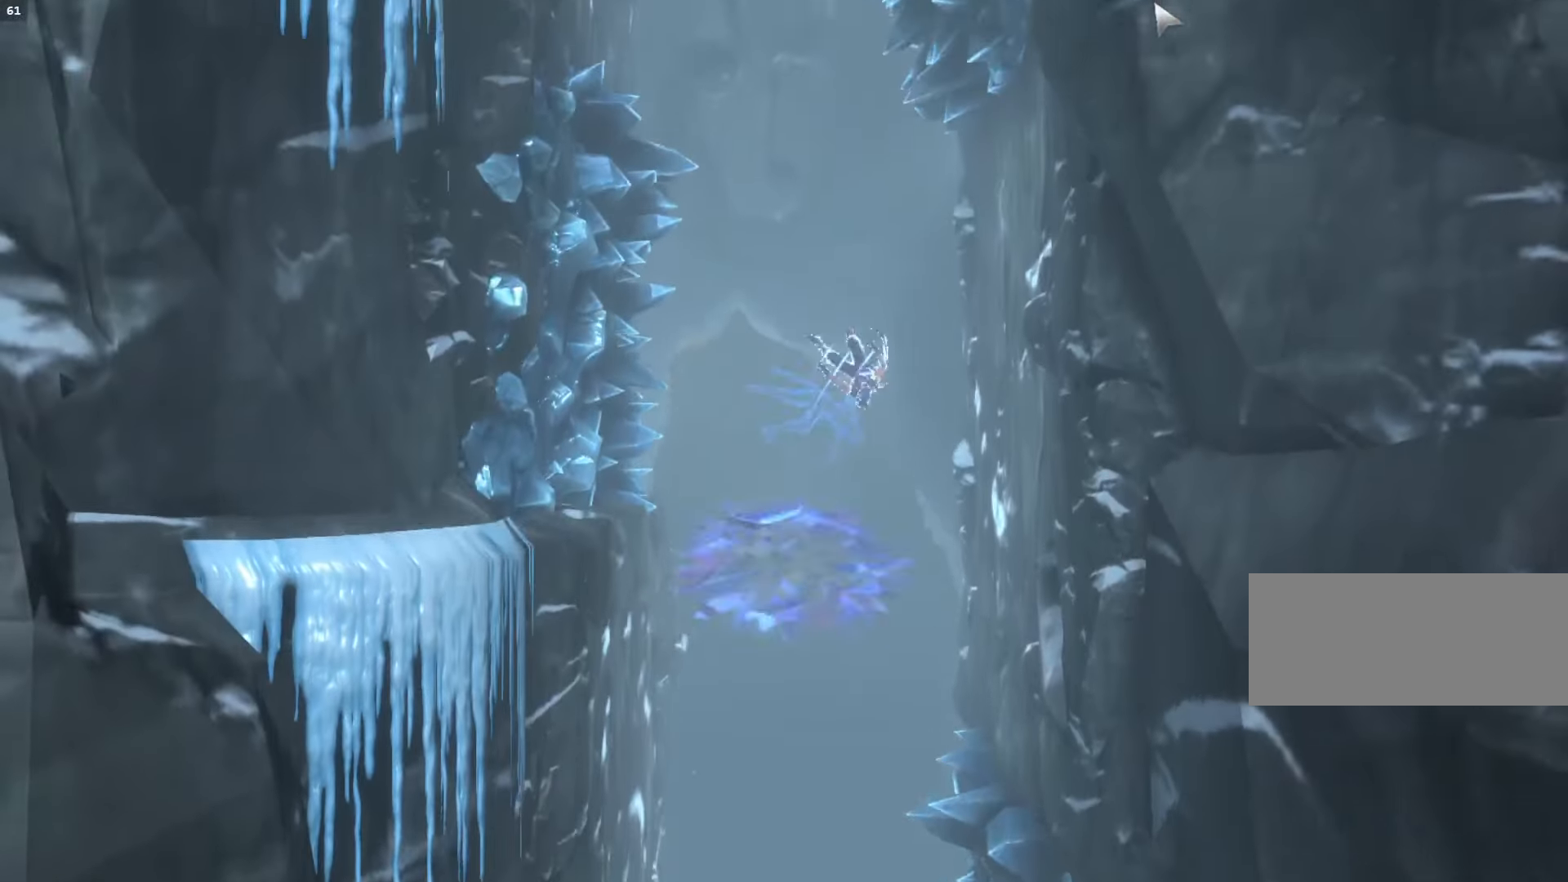
{"keys": ["a", "space"], "mouse": [], "events": [[200, "space", "up"], [233, "a", "down"], [267, "d", "up"], [300, "space", "down"]]}
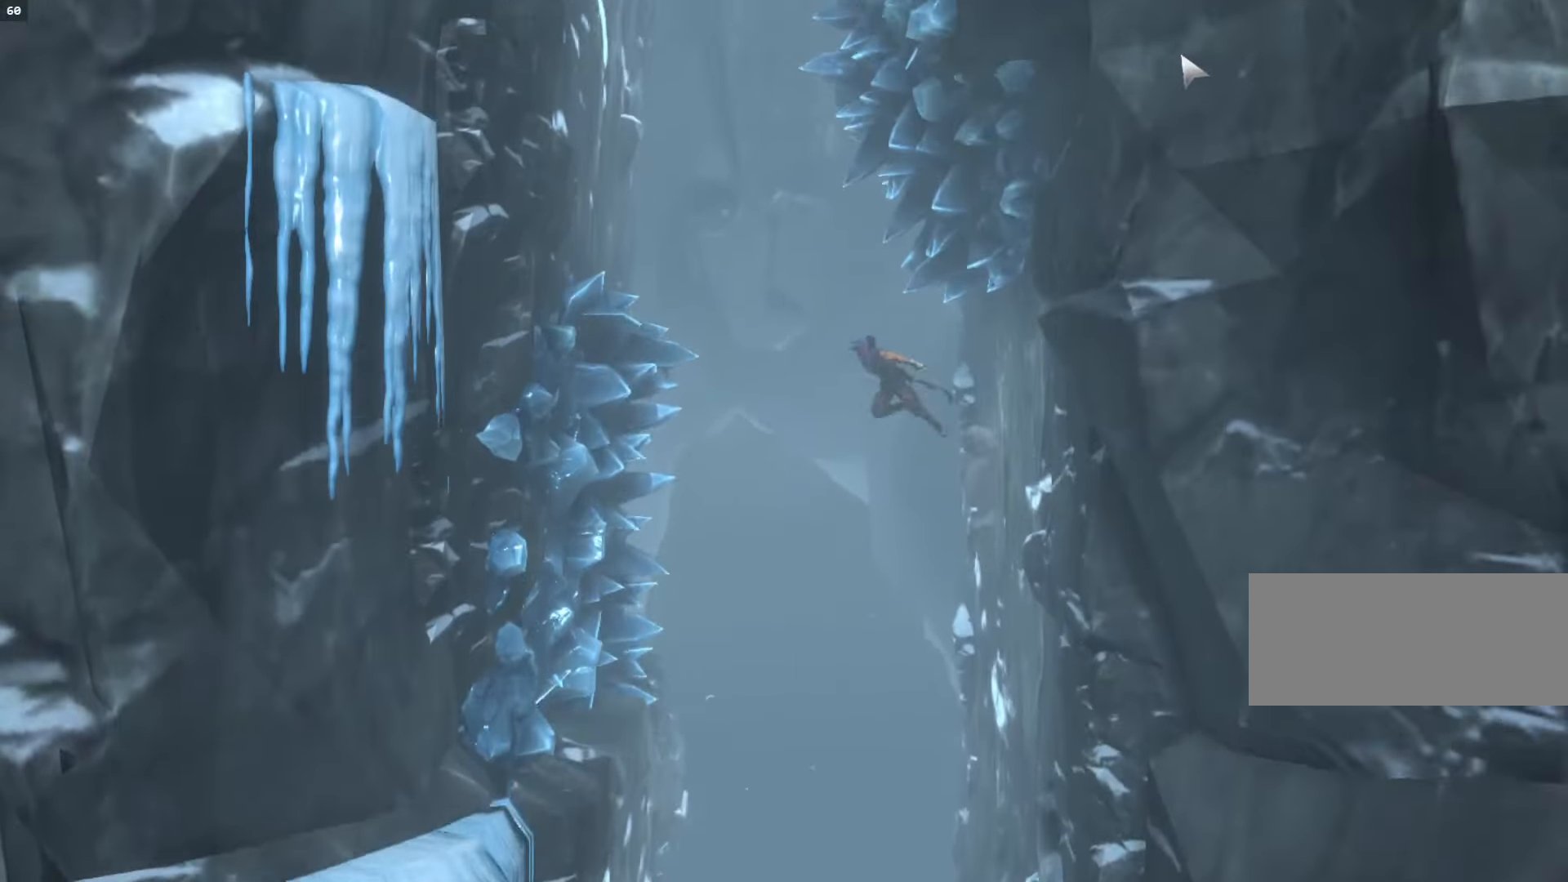
{"keys": ["a", "space"], "mouse": [], "events": [[67, "space", "up"], [167, "space", "down"]]}
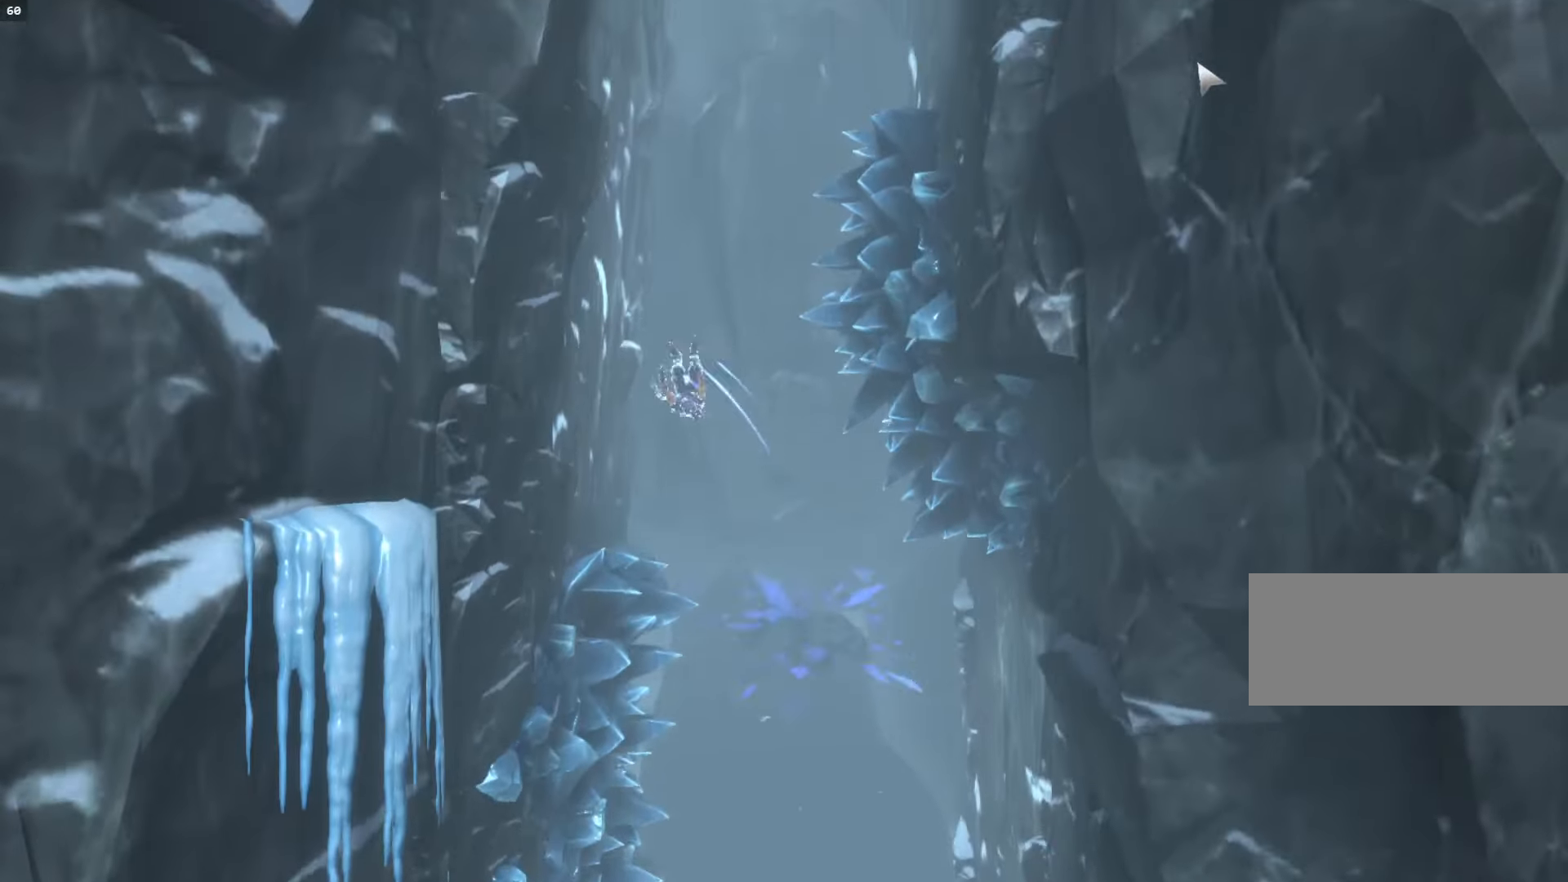
{"keys": ["a", "space"], "mouse": [], "events": [[67, "space", "up"], [167, "space", "down"], [267, "space", "up"], [333, "space", "down"]]}
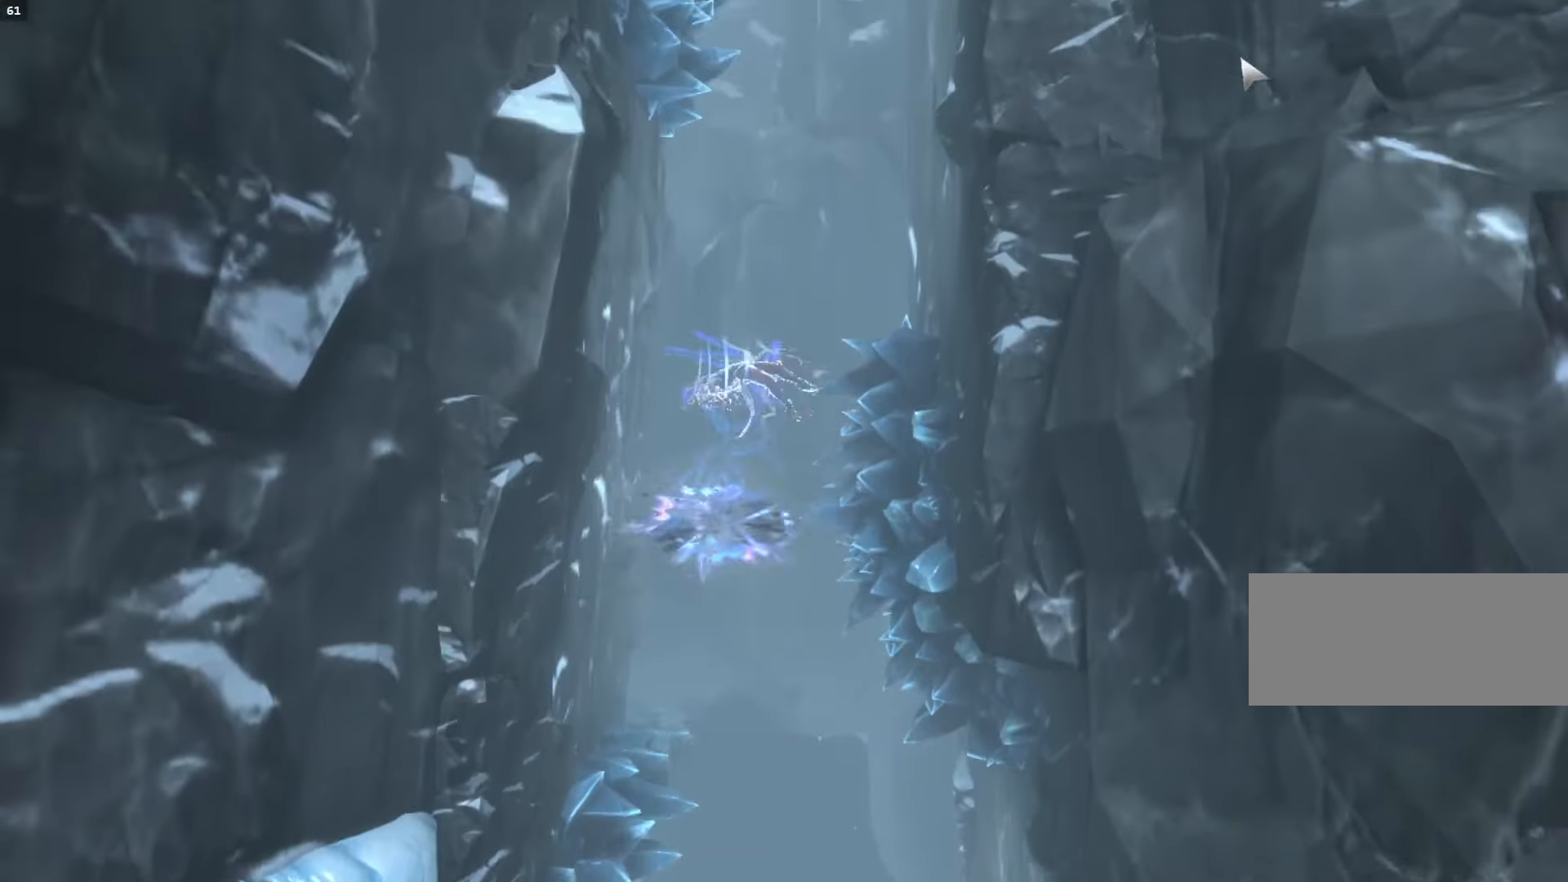
{"keys": ["d", "space"], "mouse": [], "events": [[200, "space", "up"], [267, "d", "down"], [300, "a", "up"], [300, "space", "down"], [433, "space", "up"], [500, "space", "down"]]}
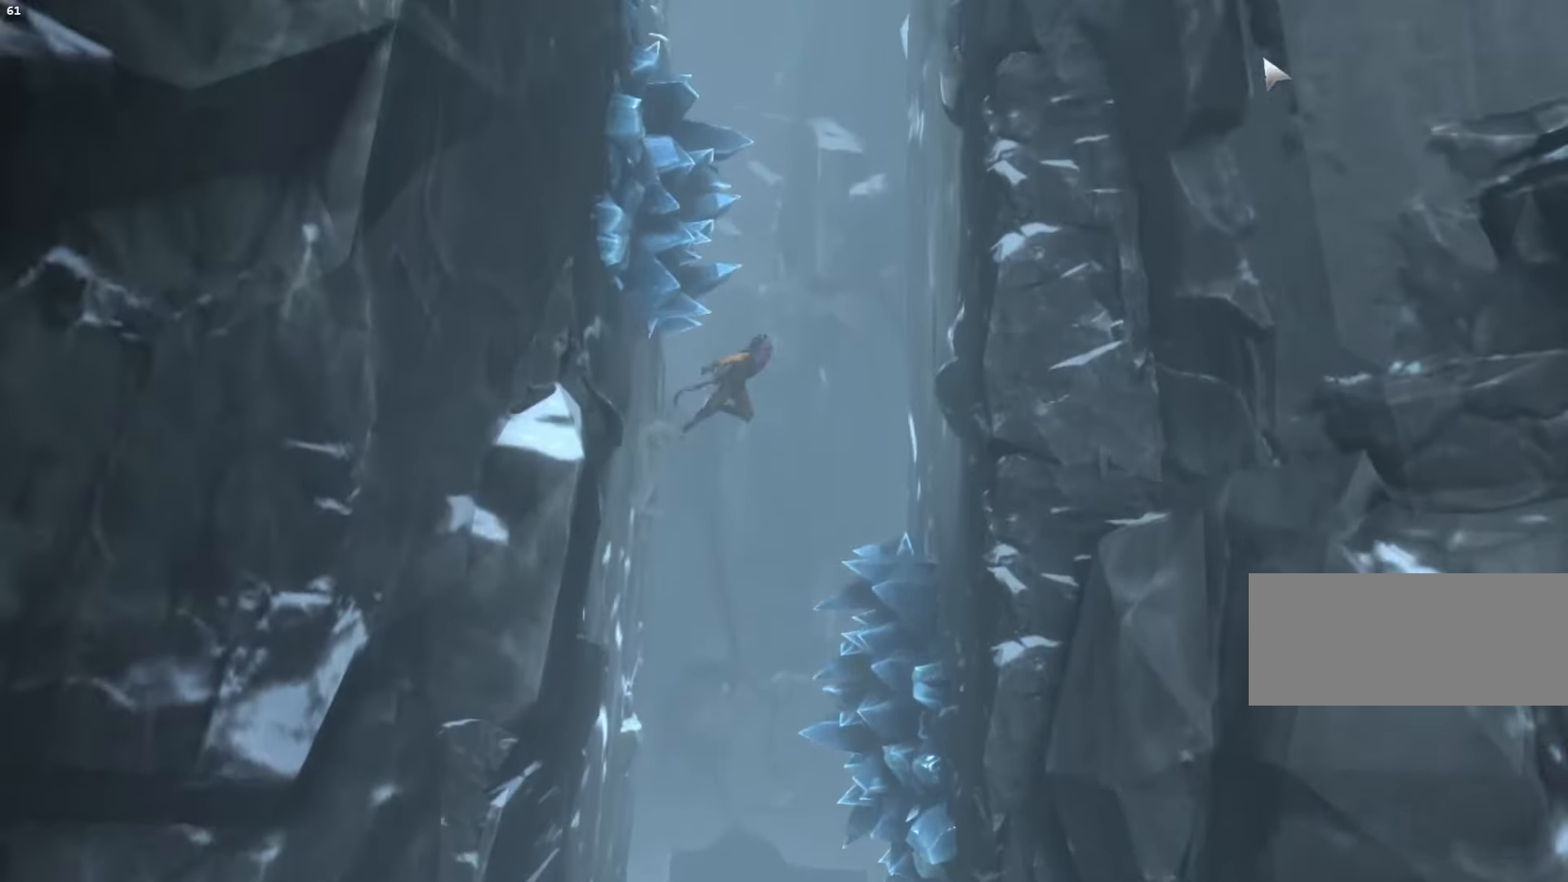
{"keys": ["a", "space"], "mouse": [], "events": [[433, "d", "up"], [433, "space", "up"], [467, "a", "down"], [500, "space", "down"]]}
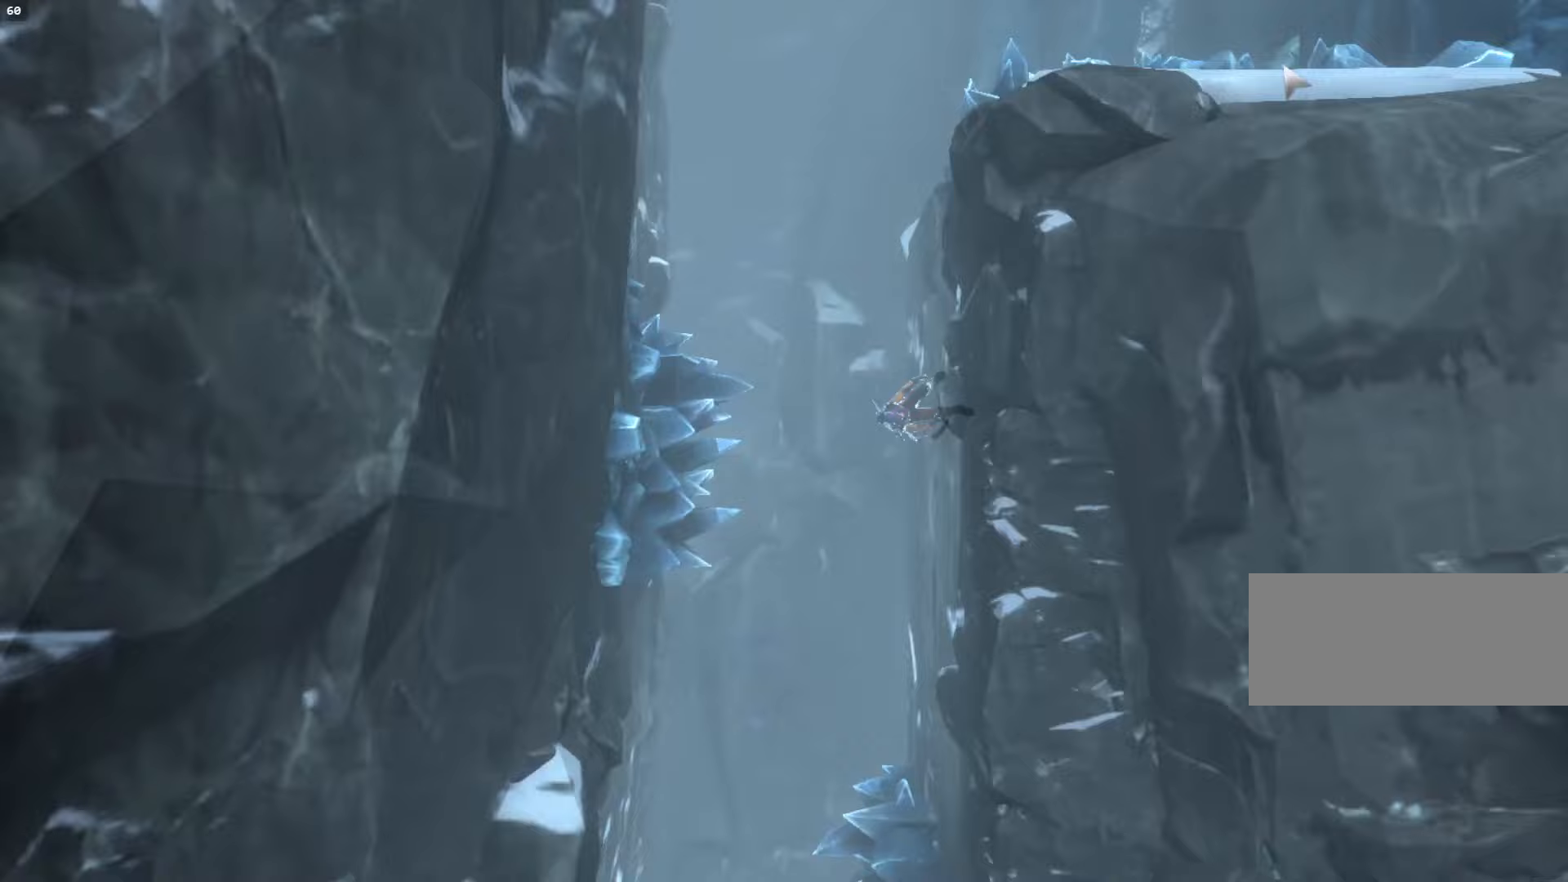
{"keys": ["a", "space"], "mouse": [], "events": [[167, "space", "up"], [233, "space", "down"]]}
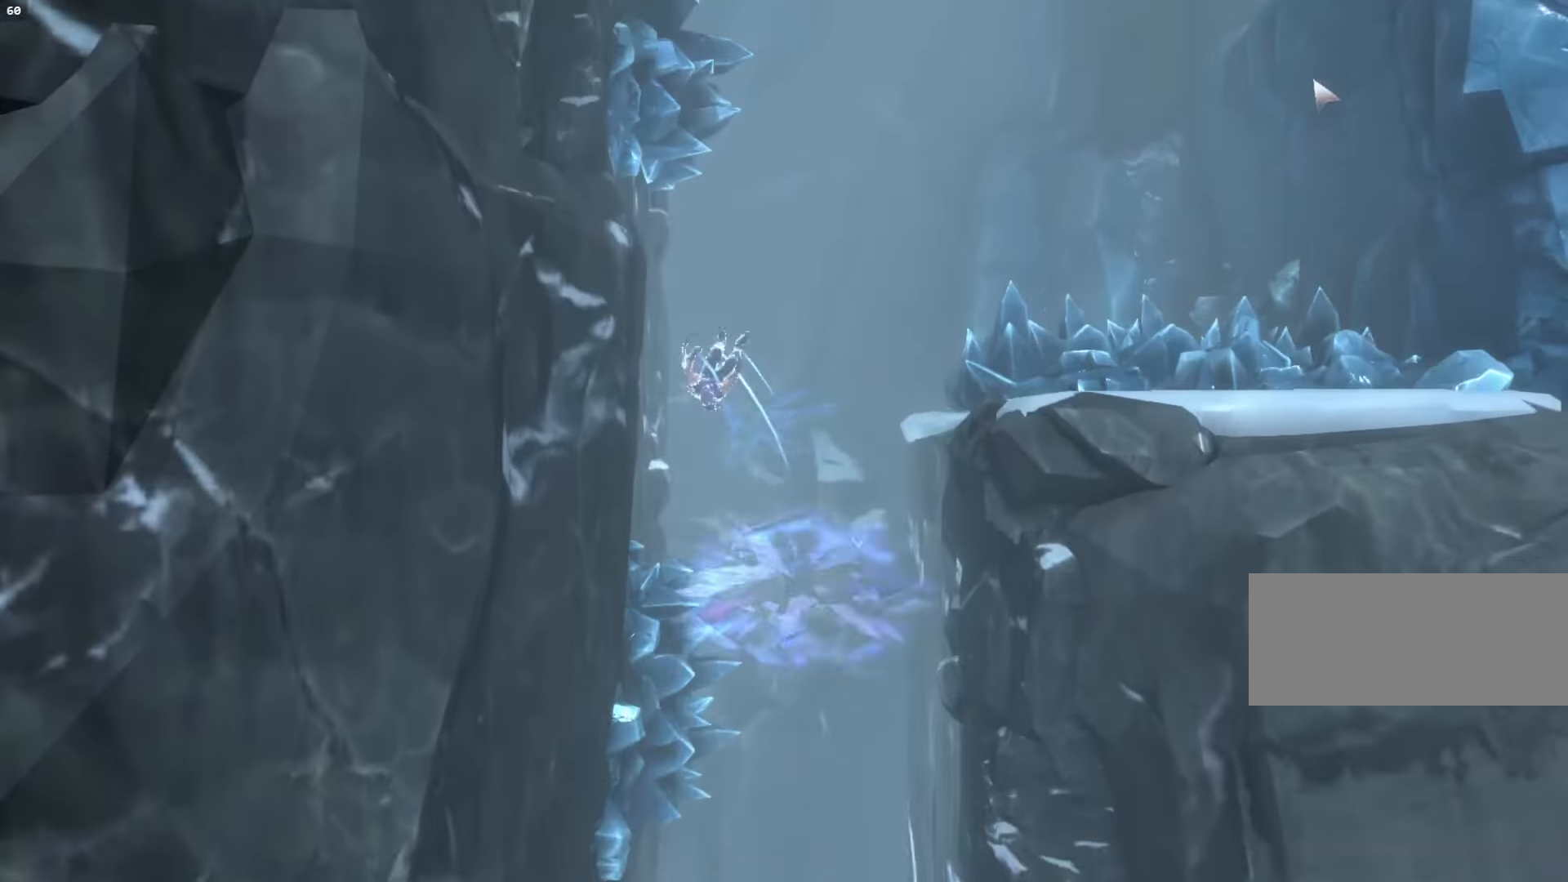
{"keys": ["a", "space"], "mouse": [], "events": [[167, "space", "up"], [233, "space", "down"]]}
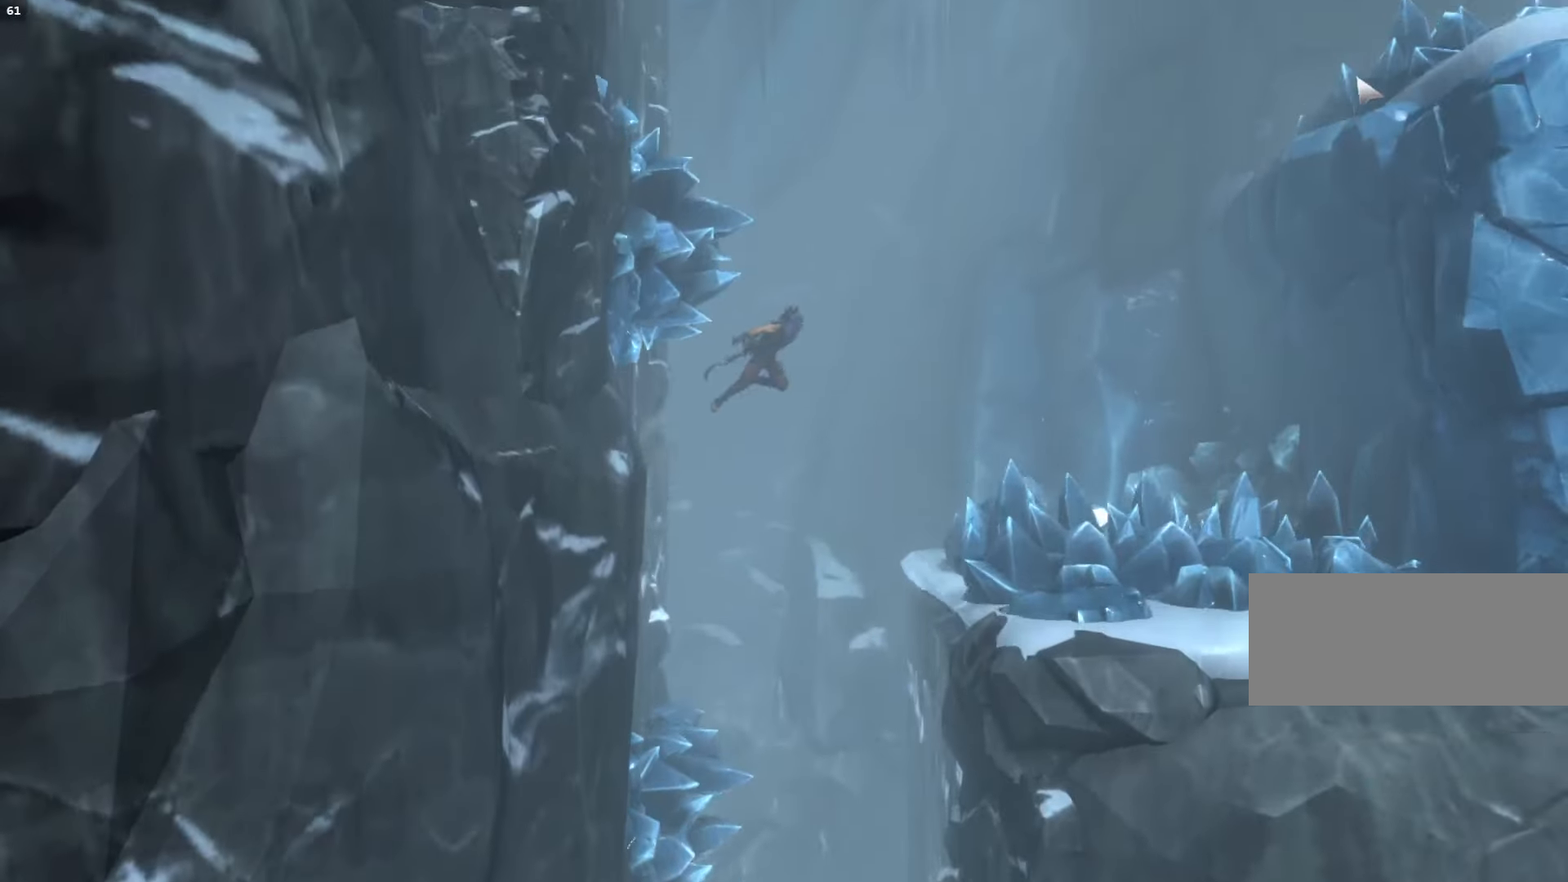
{"keys": ["a", "shift_l", "space"], "mouse": [], "events": [[67, "space", "up"], [133, "space", "down"], [433, "shift_l", "down"]]}
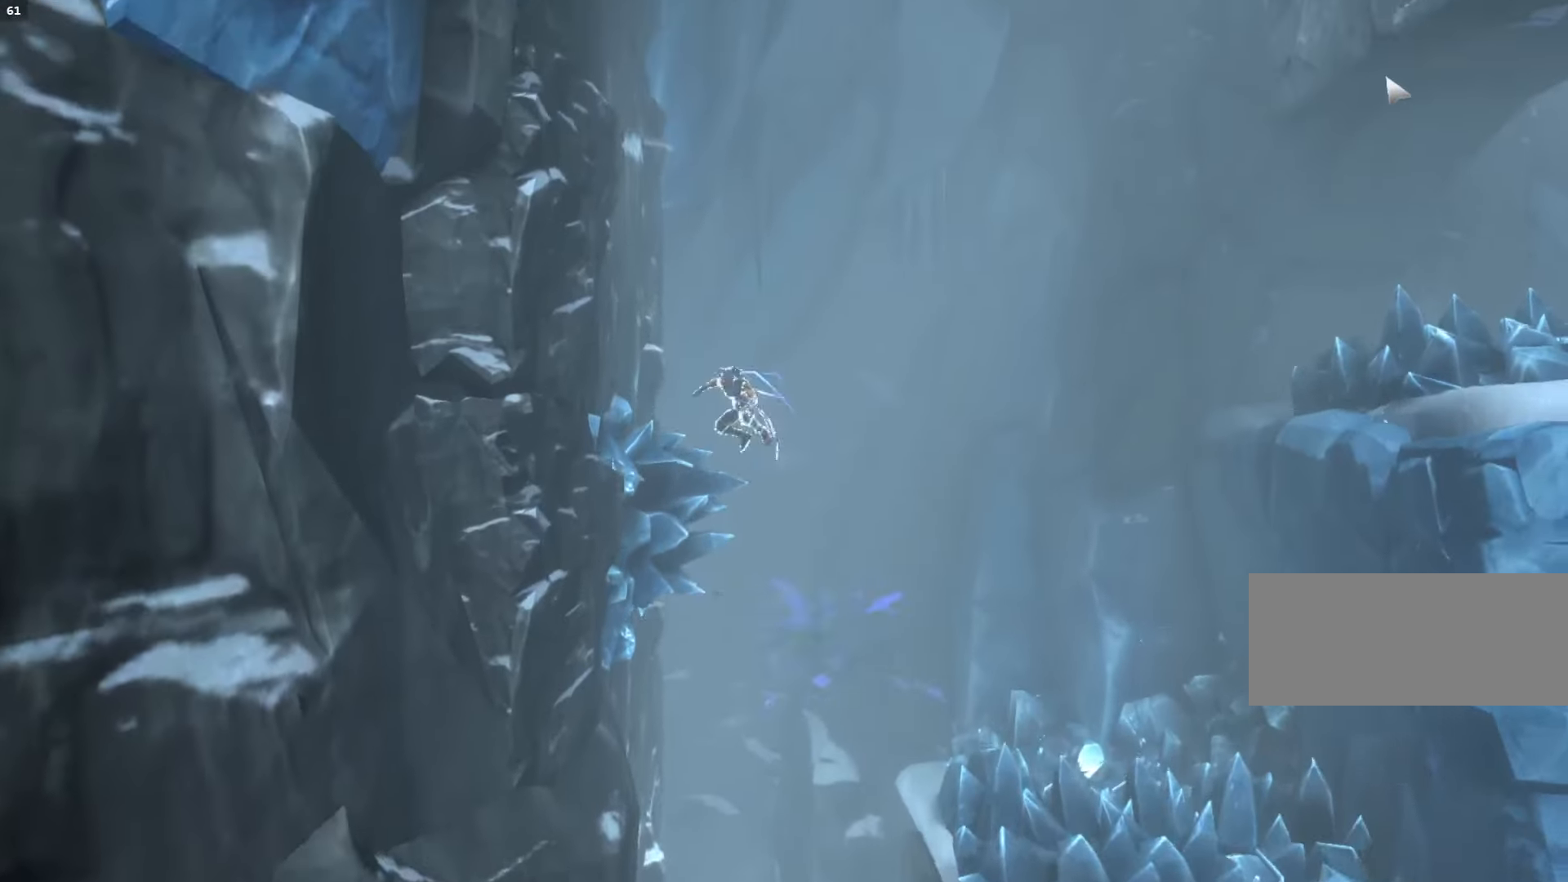
{"keys": ["d", "space"], "mouse": []}
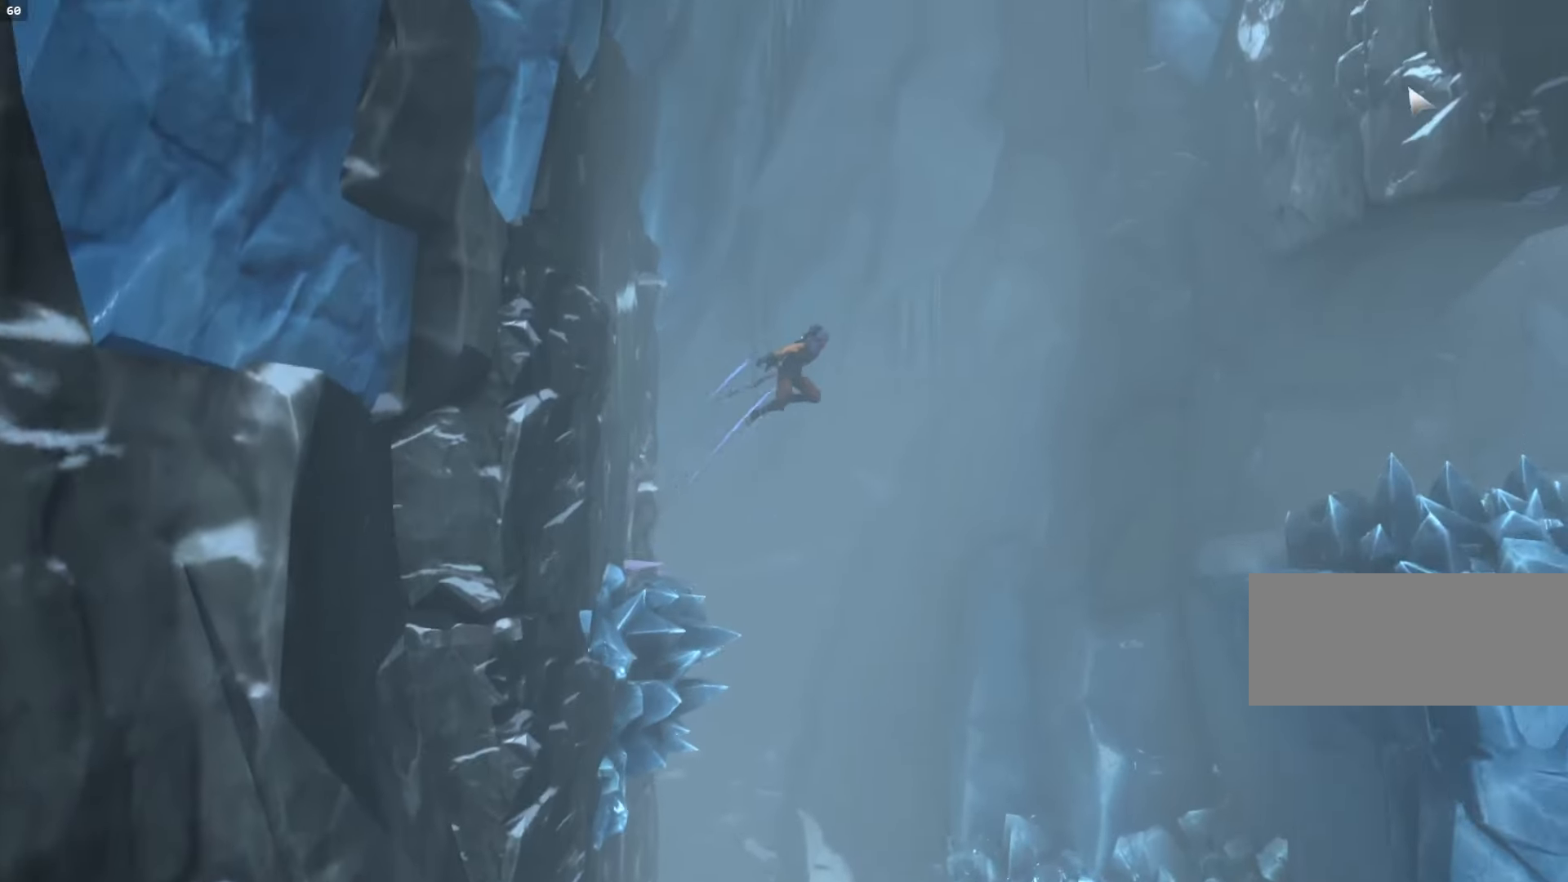
{"keys": ["d", "shift_l"], "mouse": [], "events": [[33, "space", "up"], [133, "space", "down"], [367, "space", "up"], [433, "shift_l", "down"]]}
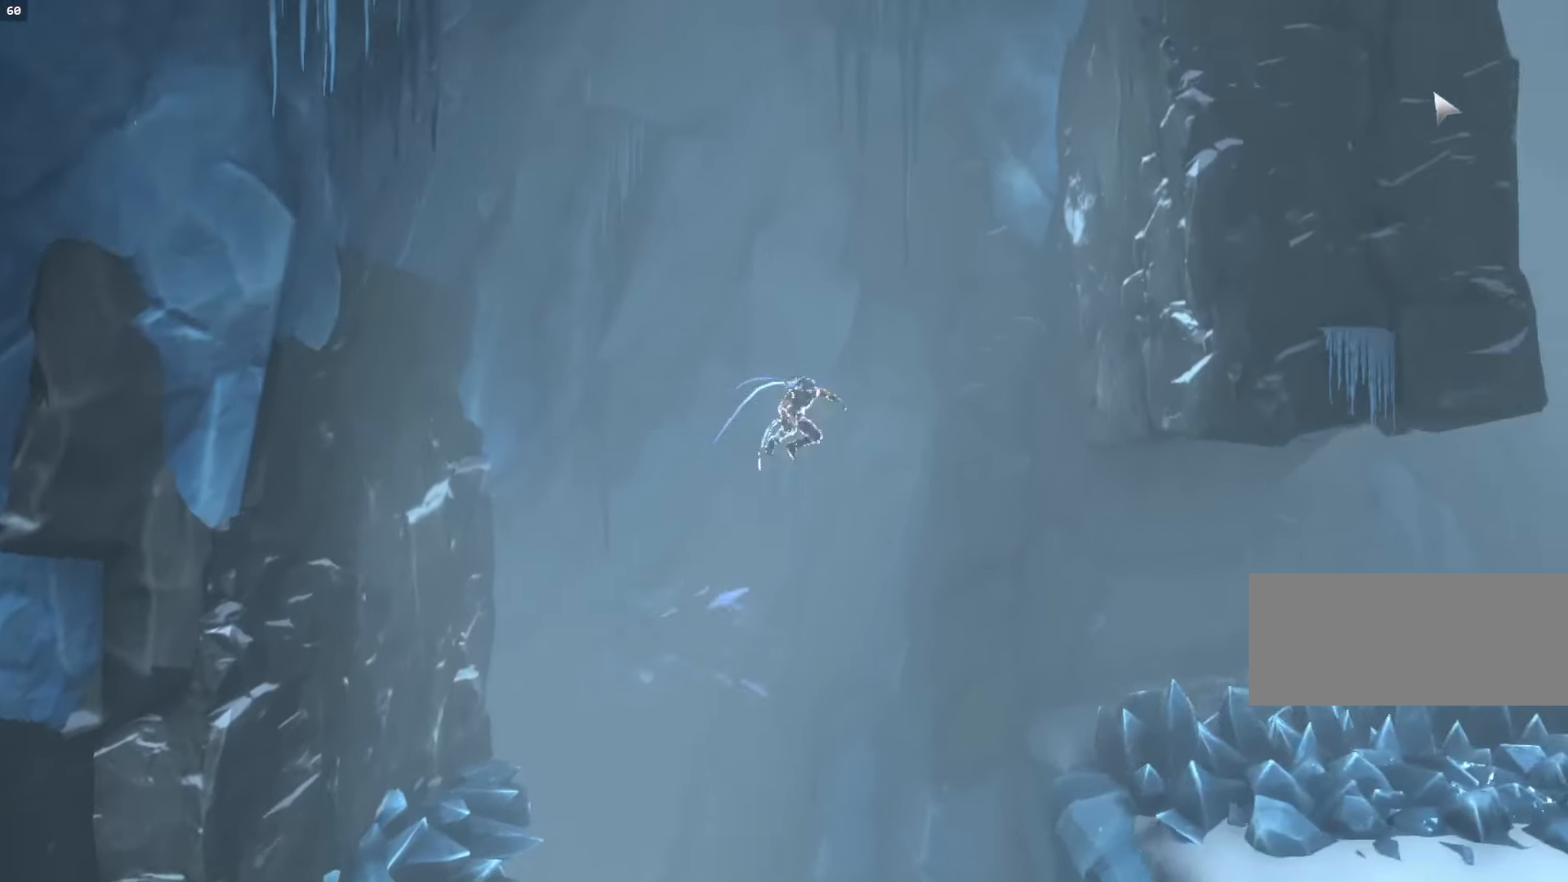
{"keys": [], "mouse": [], "events": [[300, "shift_l", "up"], [433, "d", "up"]]}
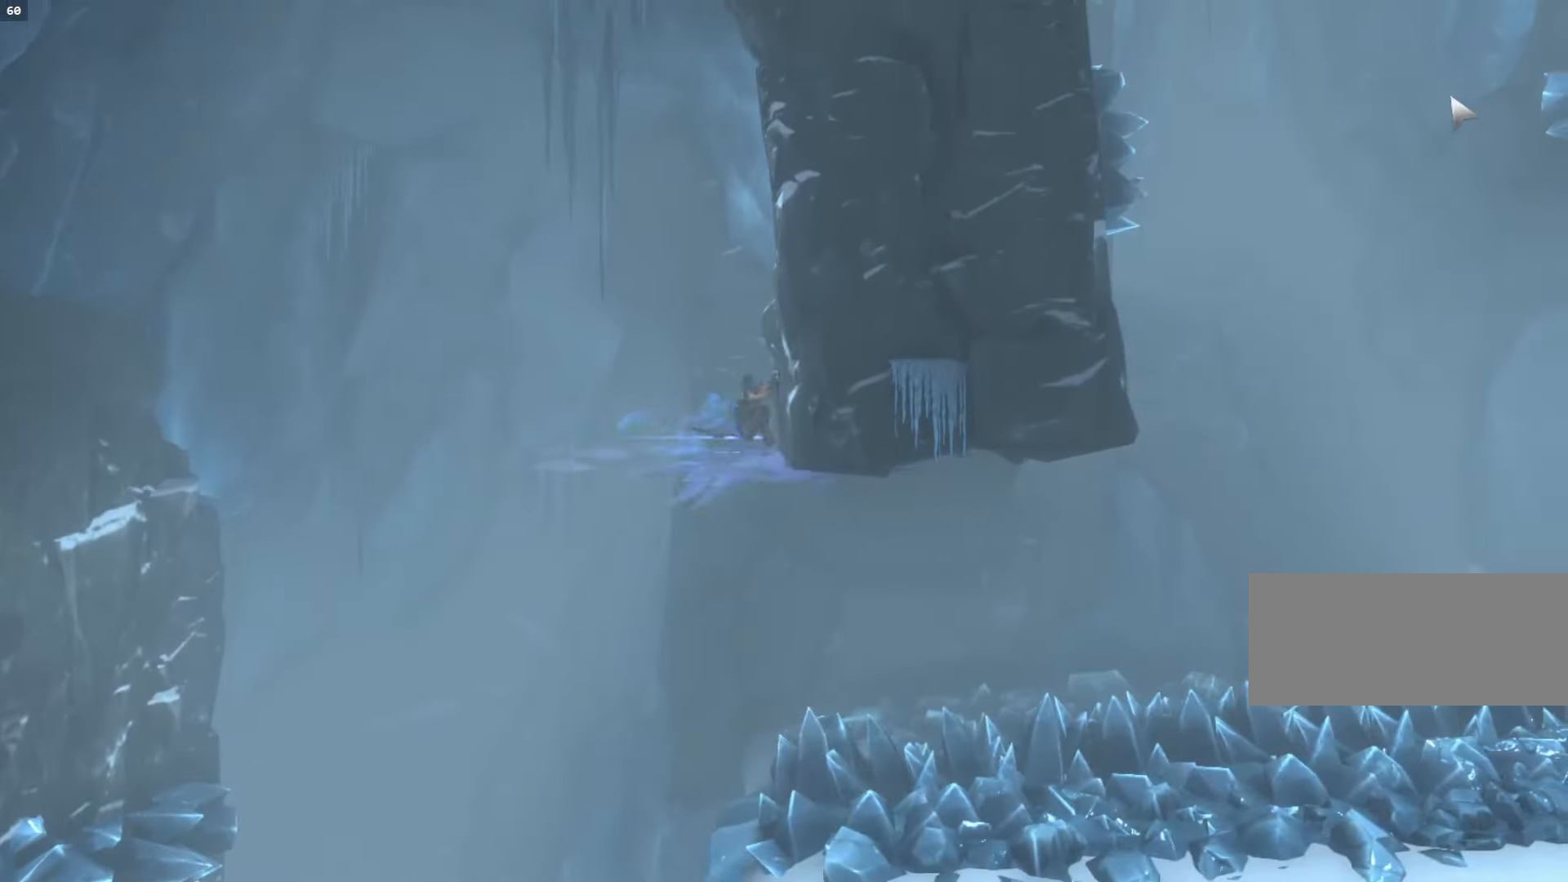
{"keys": ["d", "shift_l"], "mouse": [], "events": [[233, "d", "down"], [267, "shift_l", "down"]]}
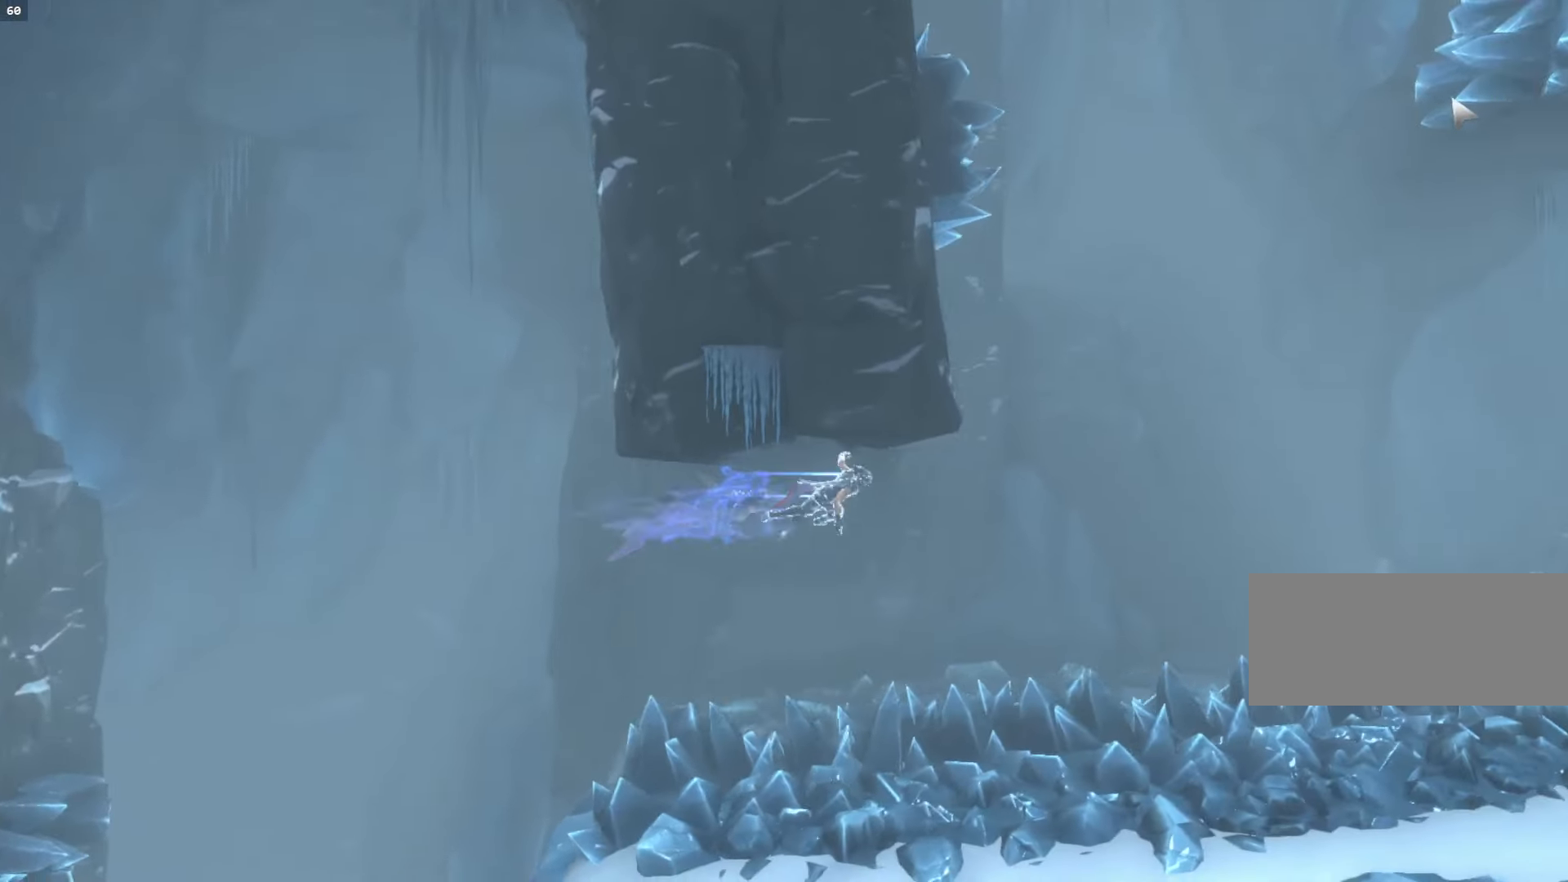
{"keys": ["a", "space"], "mouse": [], "events": [[133, "shift_l", "up"], [233, "d", "up"], [267, "a", "down"], [267, "space", "down"]]}
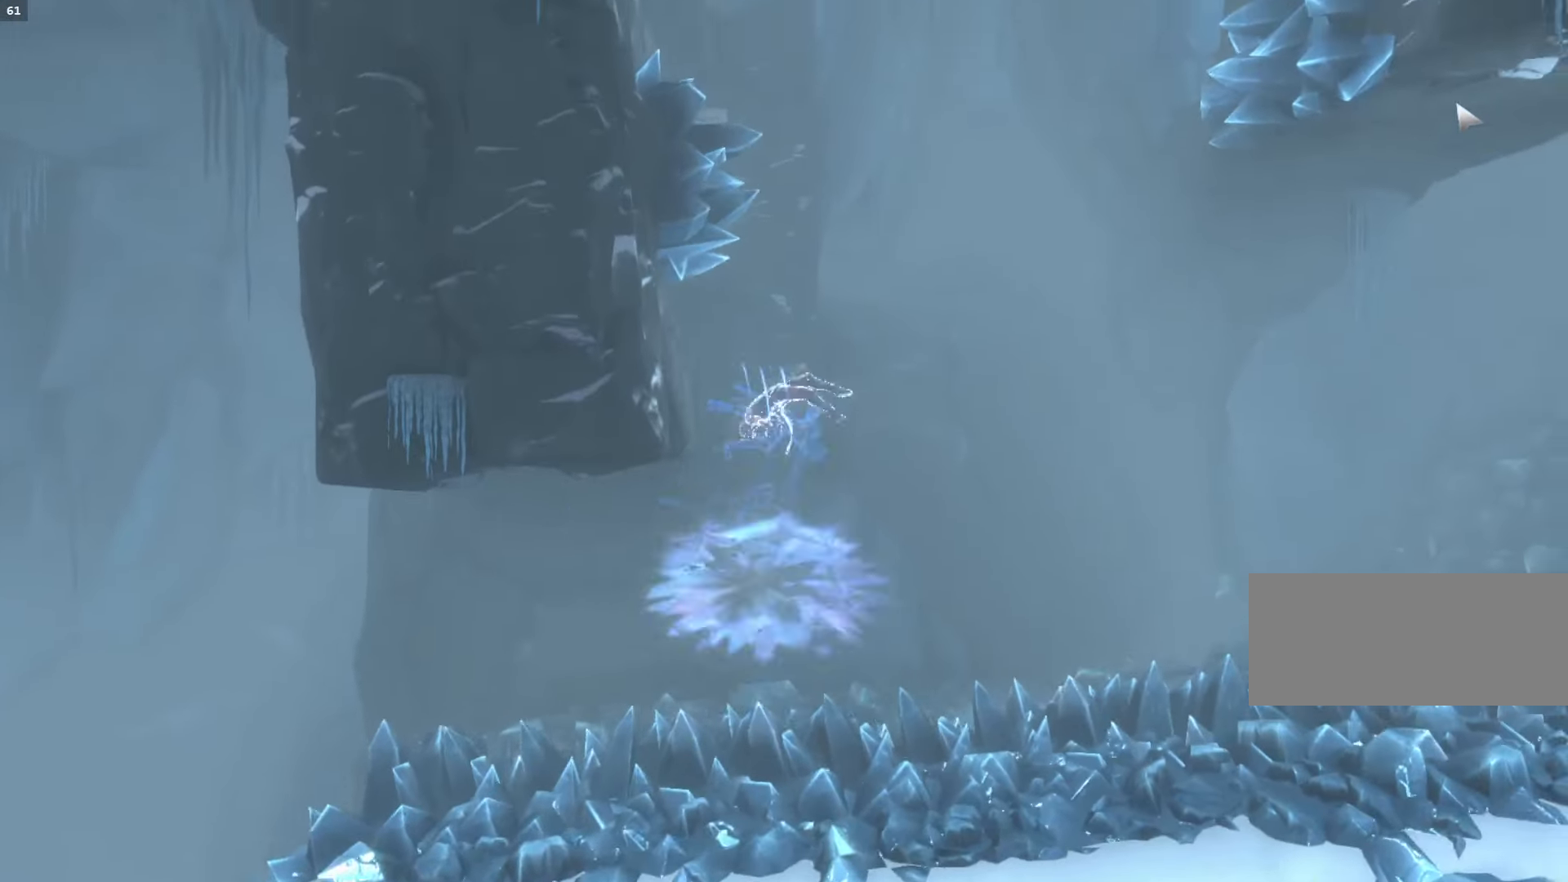
{"keys": ["a", "space"], "mouse": [], "events": [[67, "space", "up"], [233, "space", "down"], [367, "space", "up"], [467, "space", "down"]]}
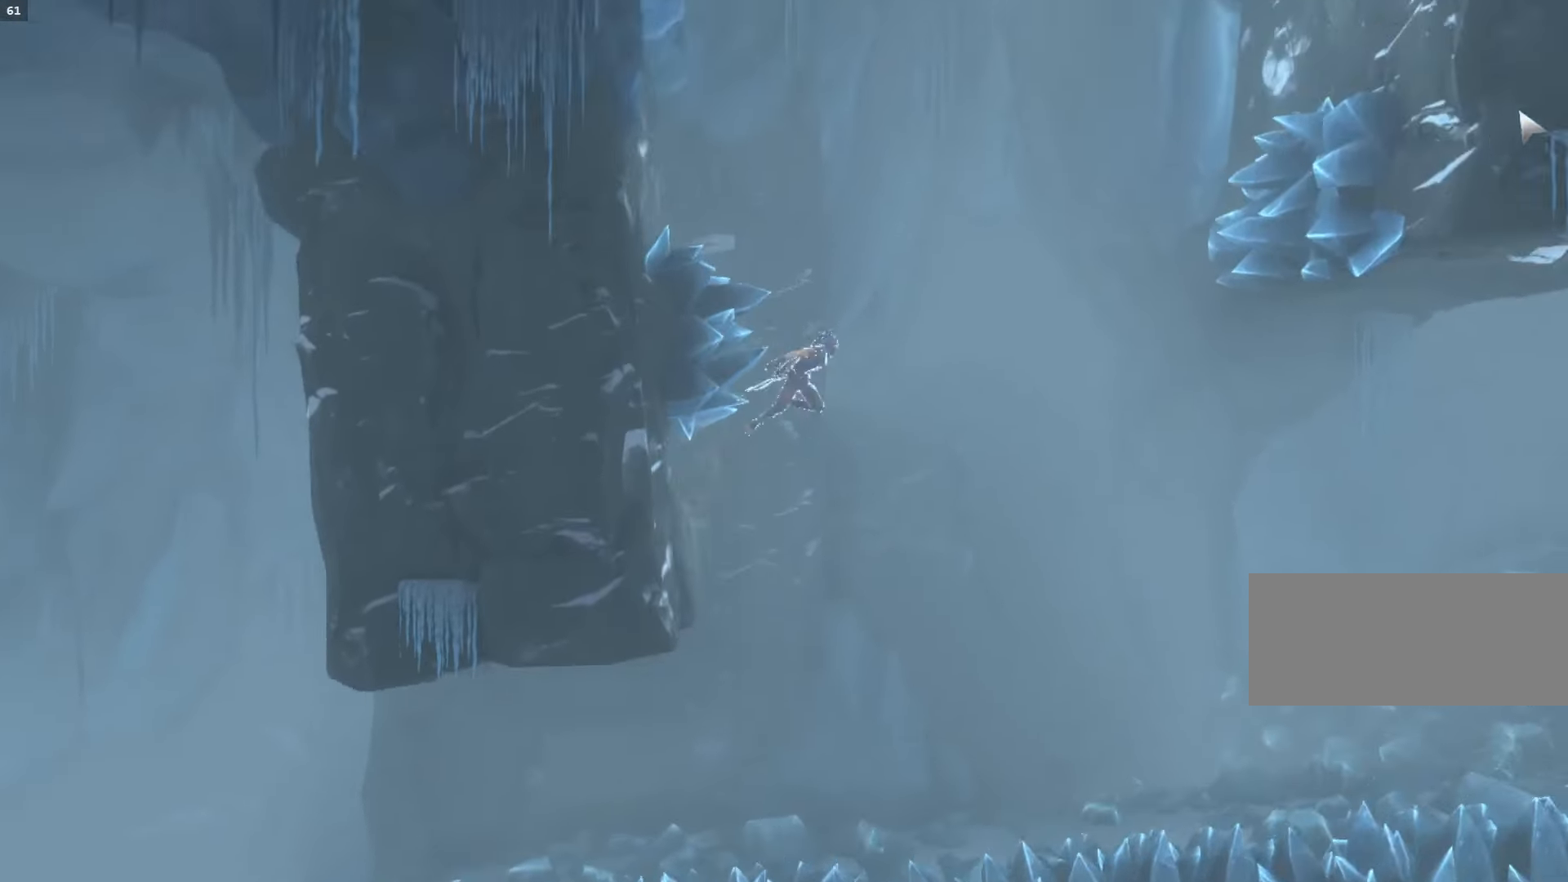
{"keys": ["d", "space"], "mouse": [], "events": [[400, "space", "up"], [467, "d", "down"], [500, "a", "up"], [500, "space", "down"]]}
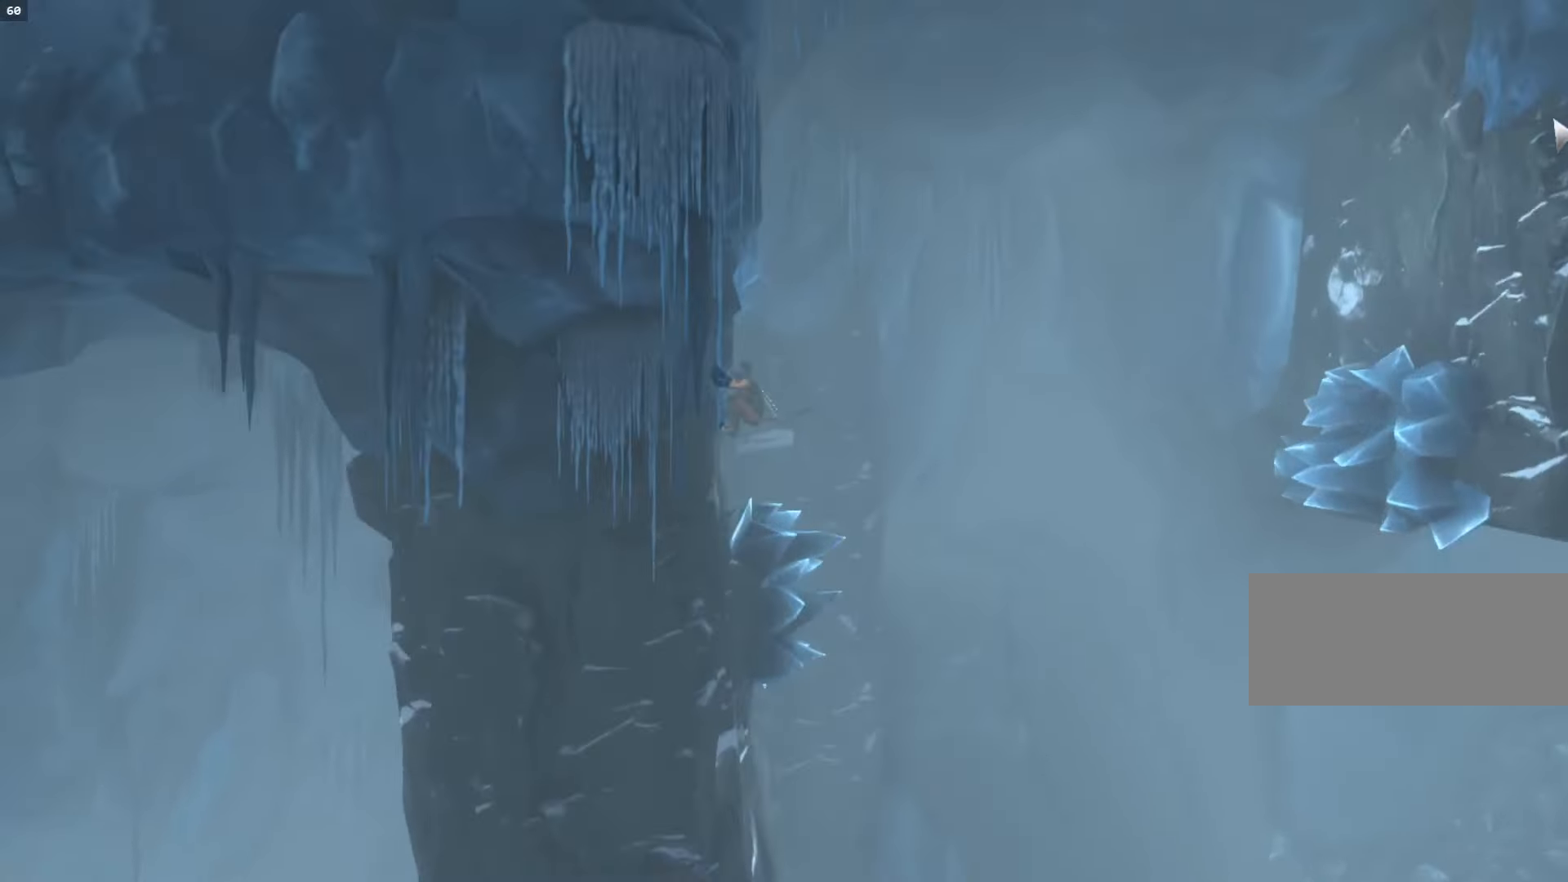
{"keys": ["d"], "mouse": [], "events": [[333, "space", "up"]]}